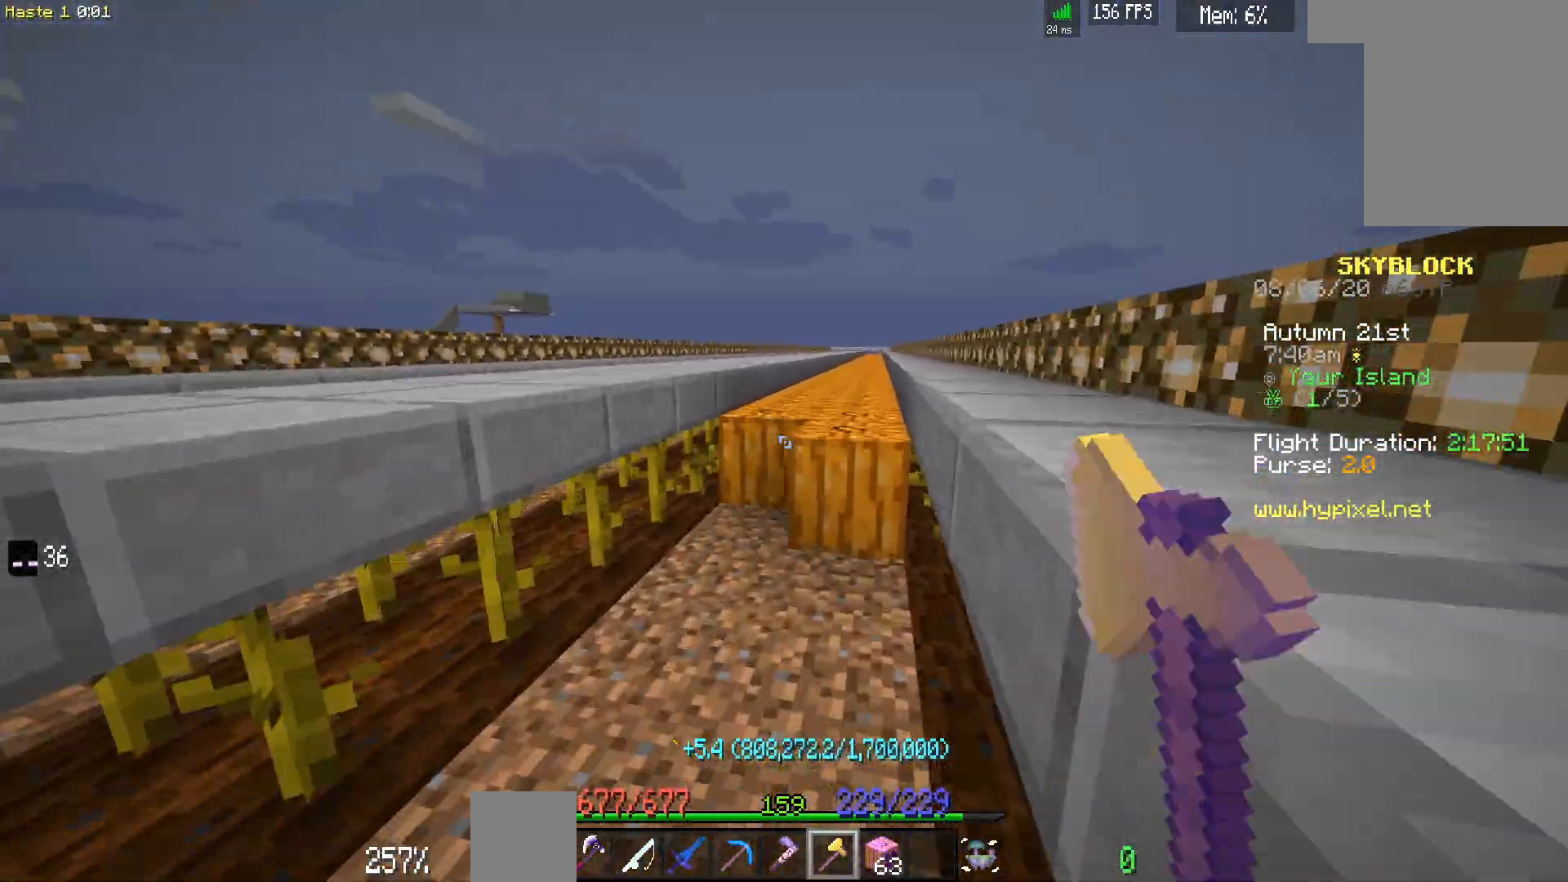
Gameplay with keyboard and mouse; each line is a JSON object with the keys and mouse buttons held at the frame after it. "events" lists presses ("down") and releases ("up") of "a", "d", "s", "space", "w", "mouse_left" and "mouse_right" between this image and that frame as [ms after this image, input, new state], when the widget could be followed in between. "mouse_left", "mouse_right" = the "left", "right" buttons of the "mouse" list. No other keys are recorded. Fast repeated clicks can show as one long hold. Mouse movement is not recorded.
{"keys": ["d", "w"], "mouse": ["left"], "events": []}
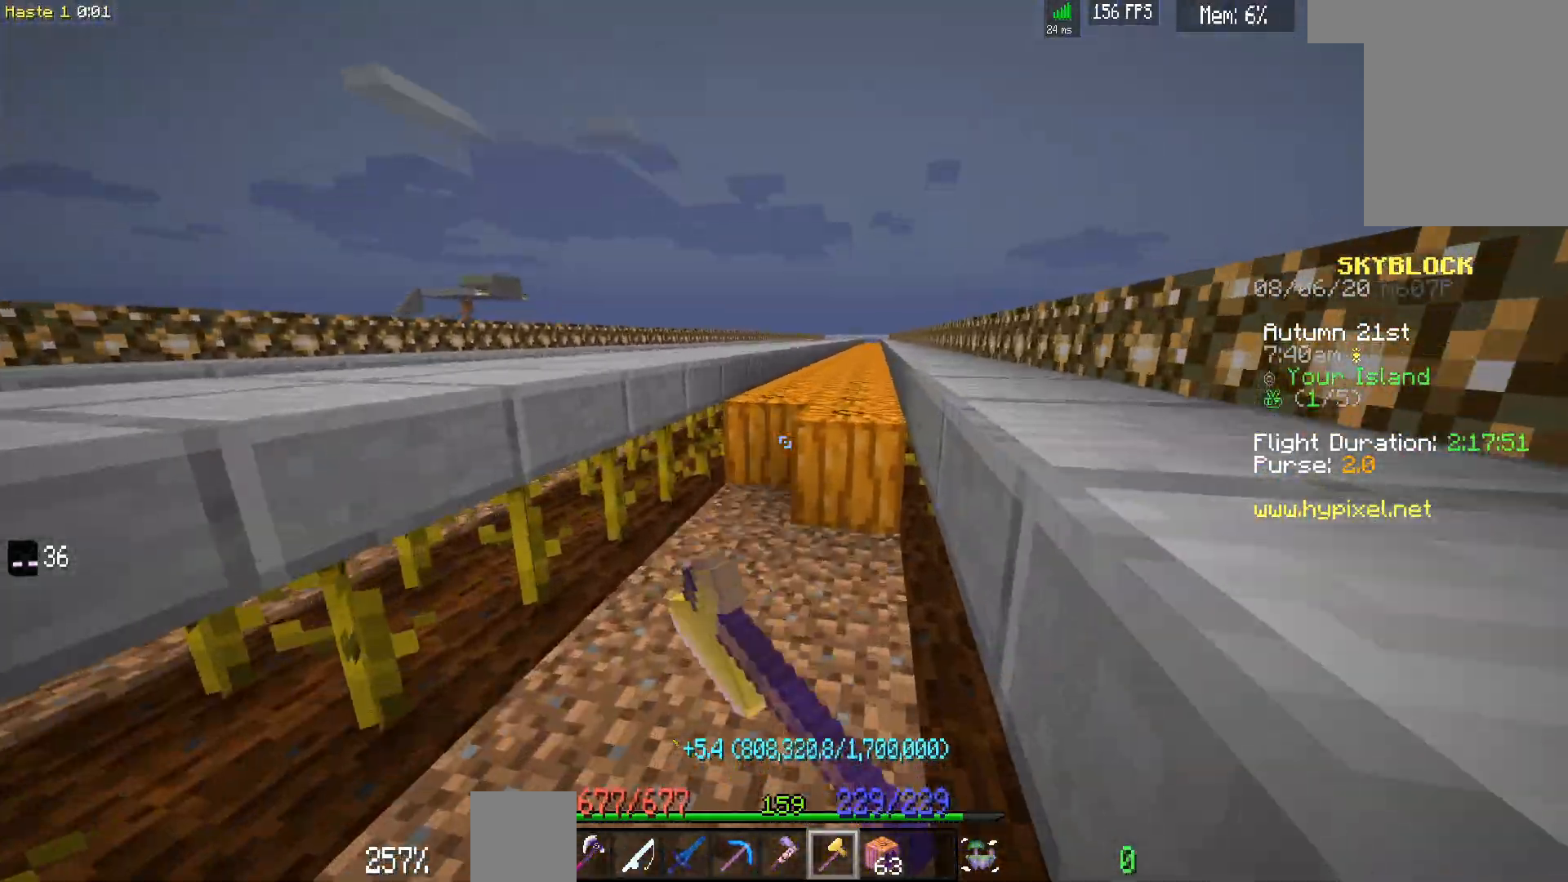
{"keys": ["d", "w"], "mouse": ["left"], "events": []}
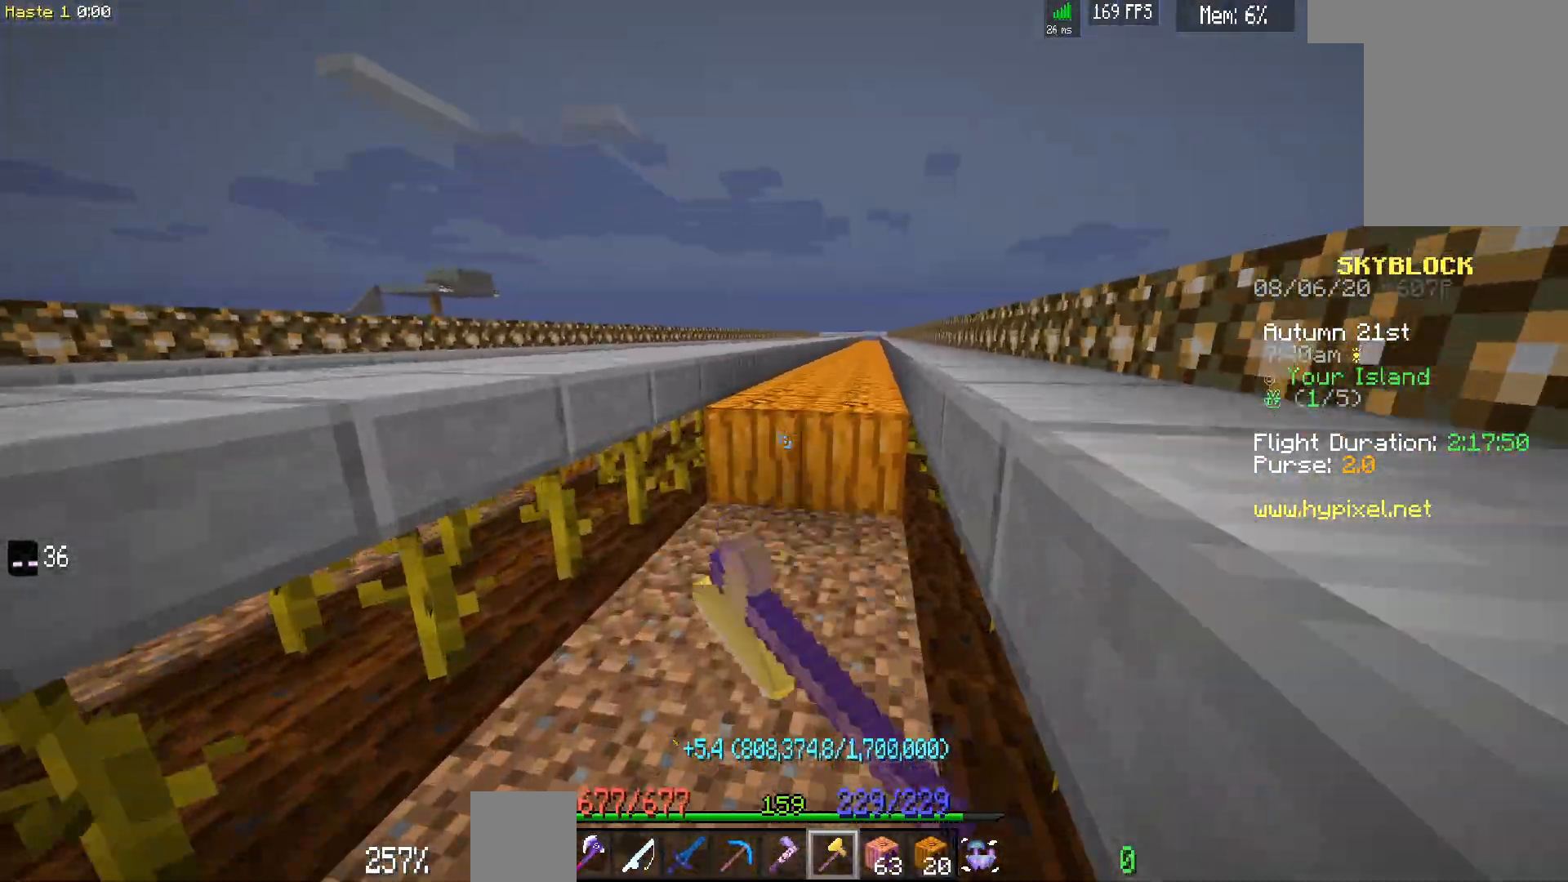
{"keys": ["d", "w"], "mouse": ["left"], "events": []}
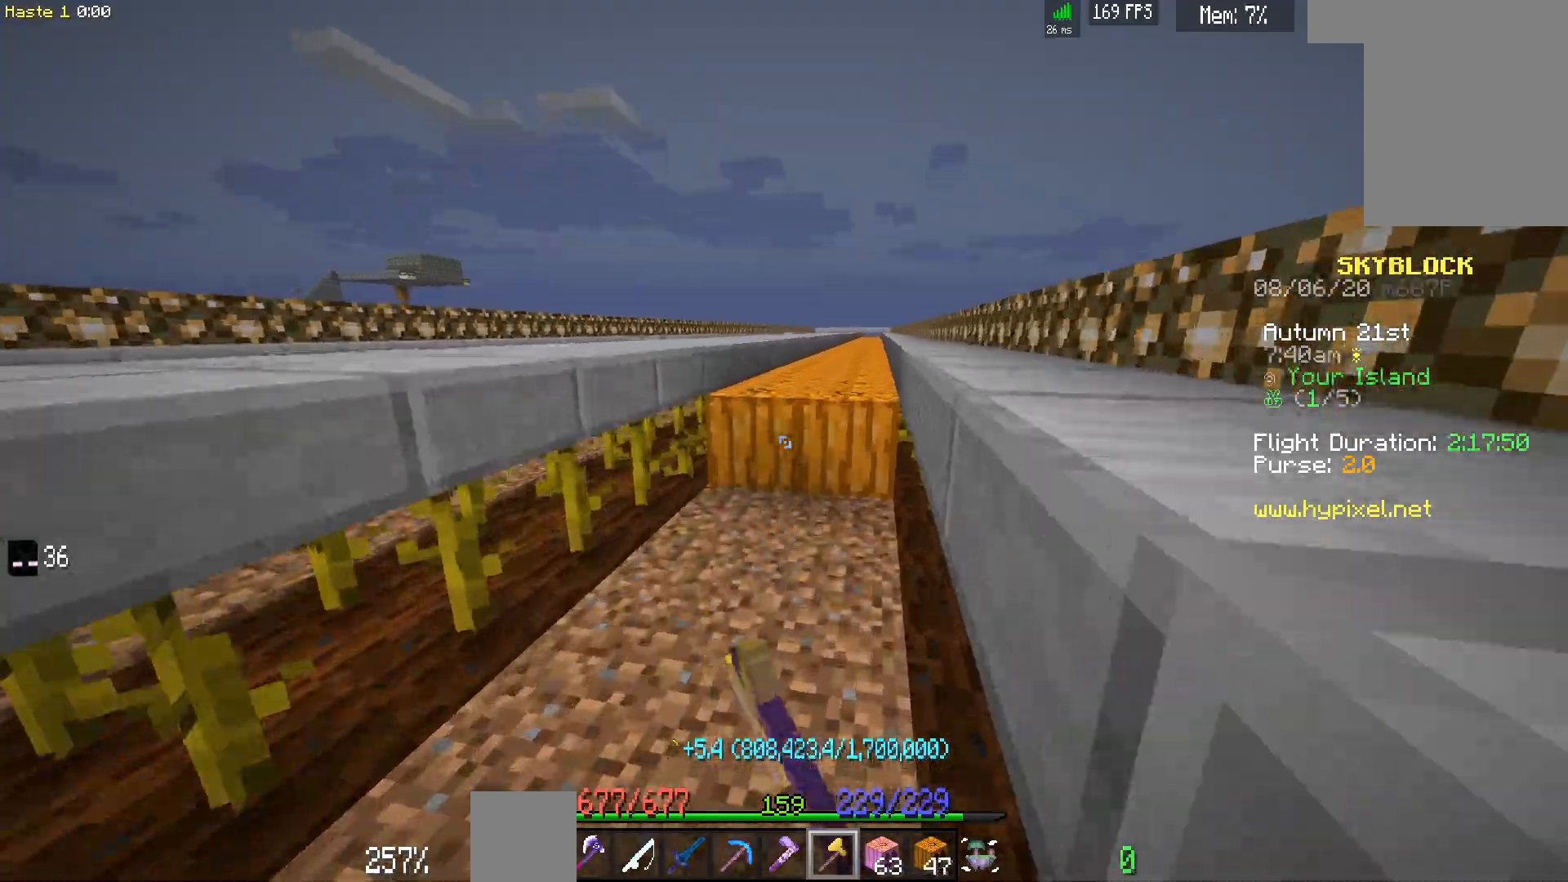
{"keys": ["d", "w"], "mouse": ["left"], "events": []}
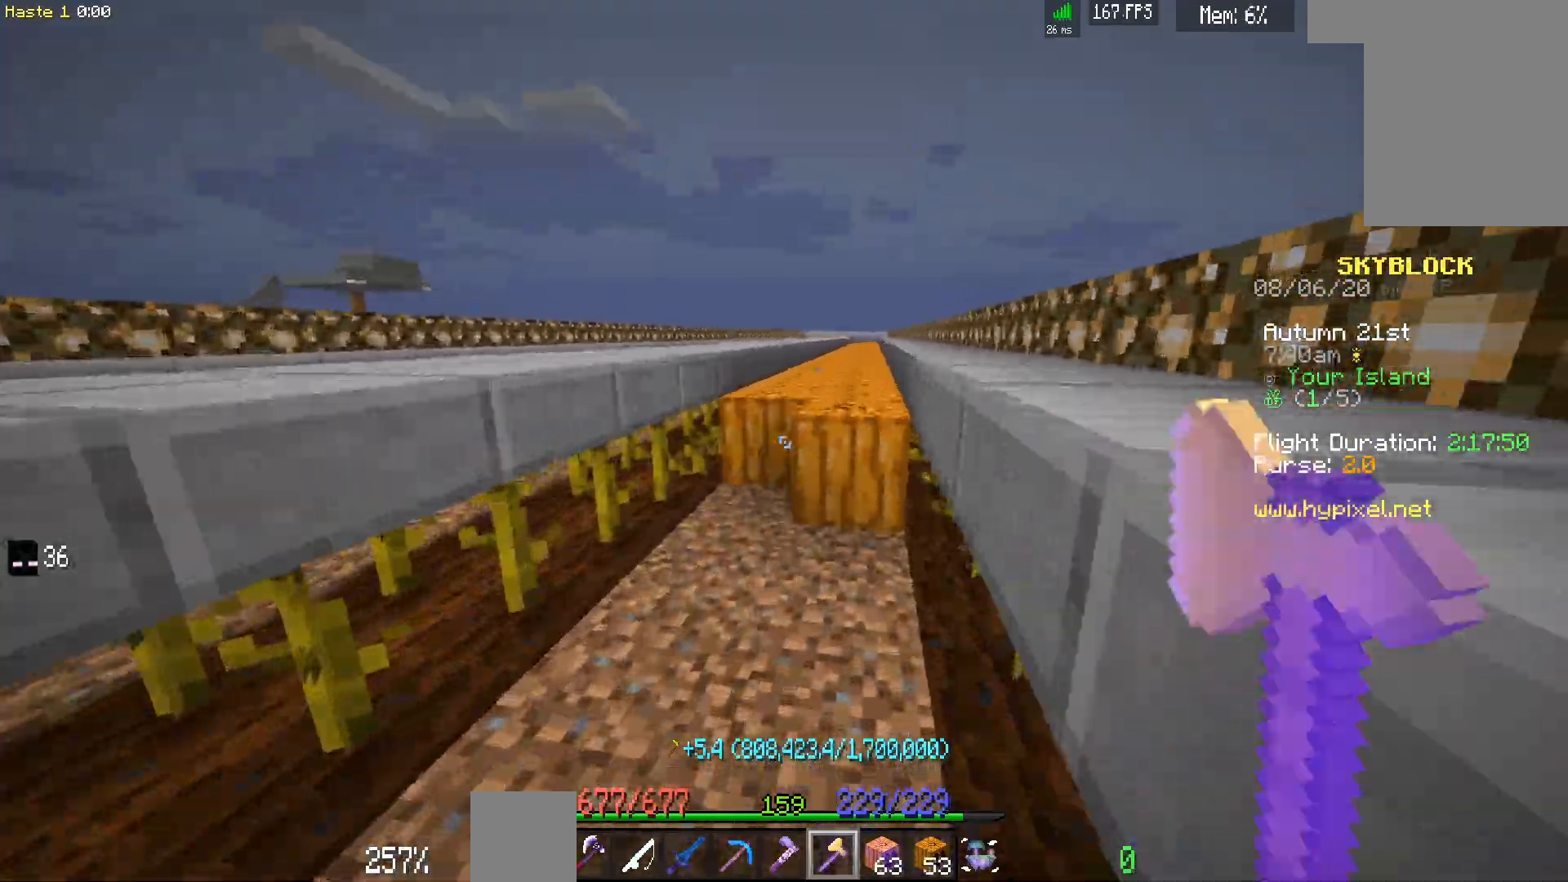
{"keys": ["d", "w"], "mouse": ["left"], "events": []}
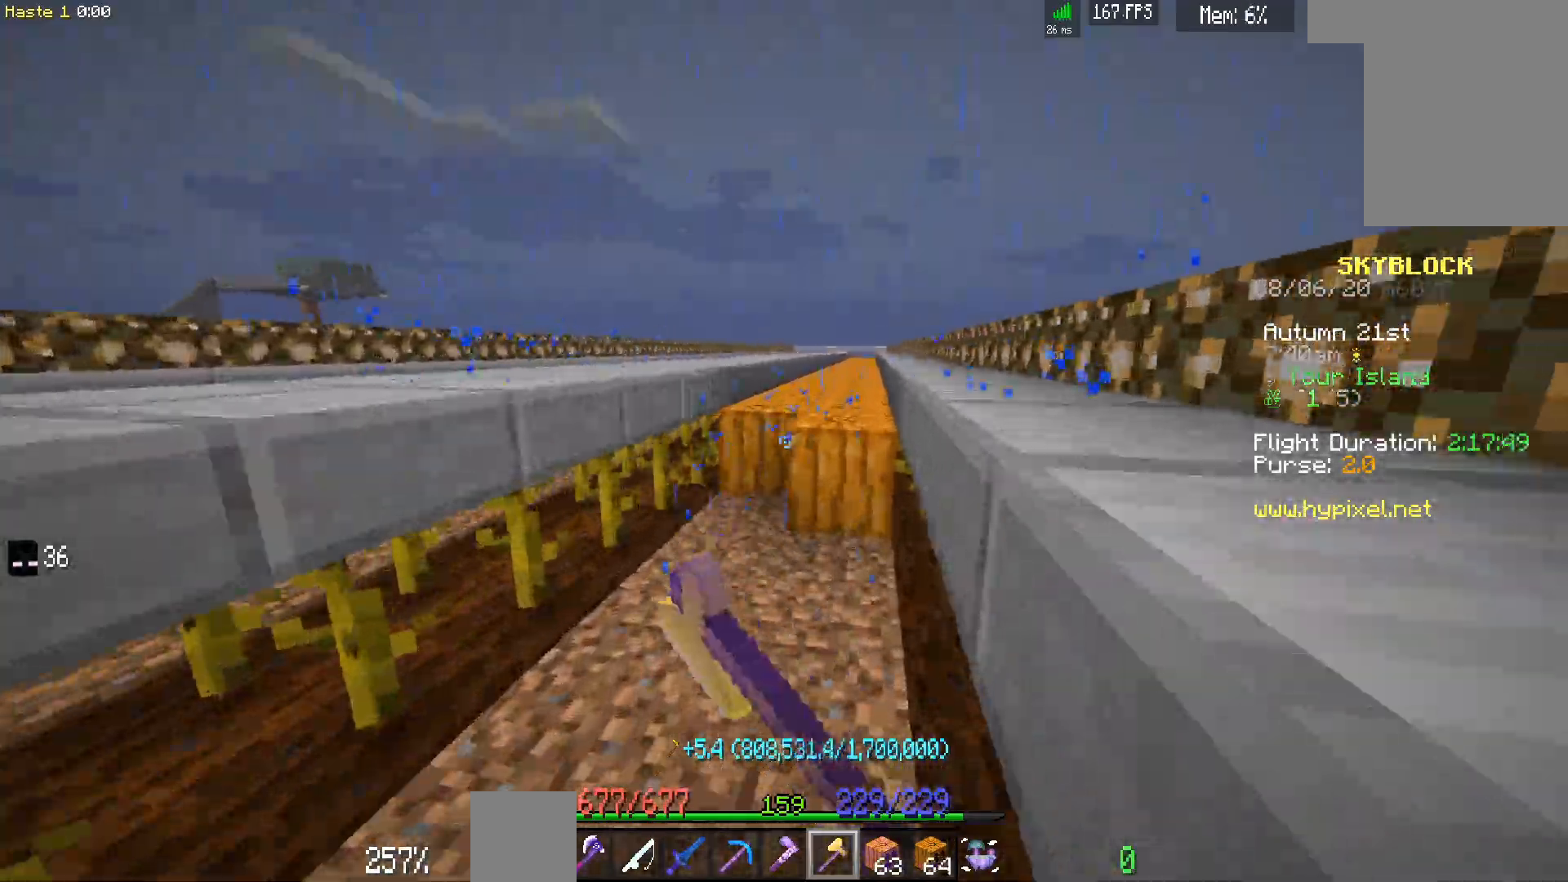
{"keys": ["d", "w"], "mouse": ["left"], "events": []}
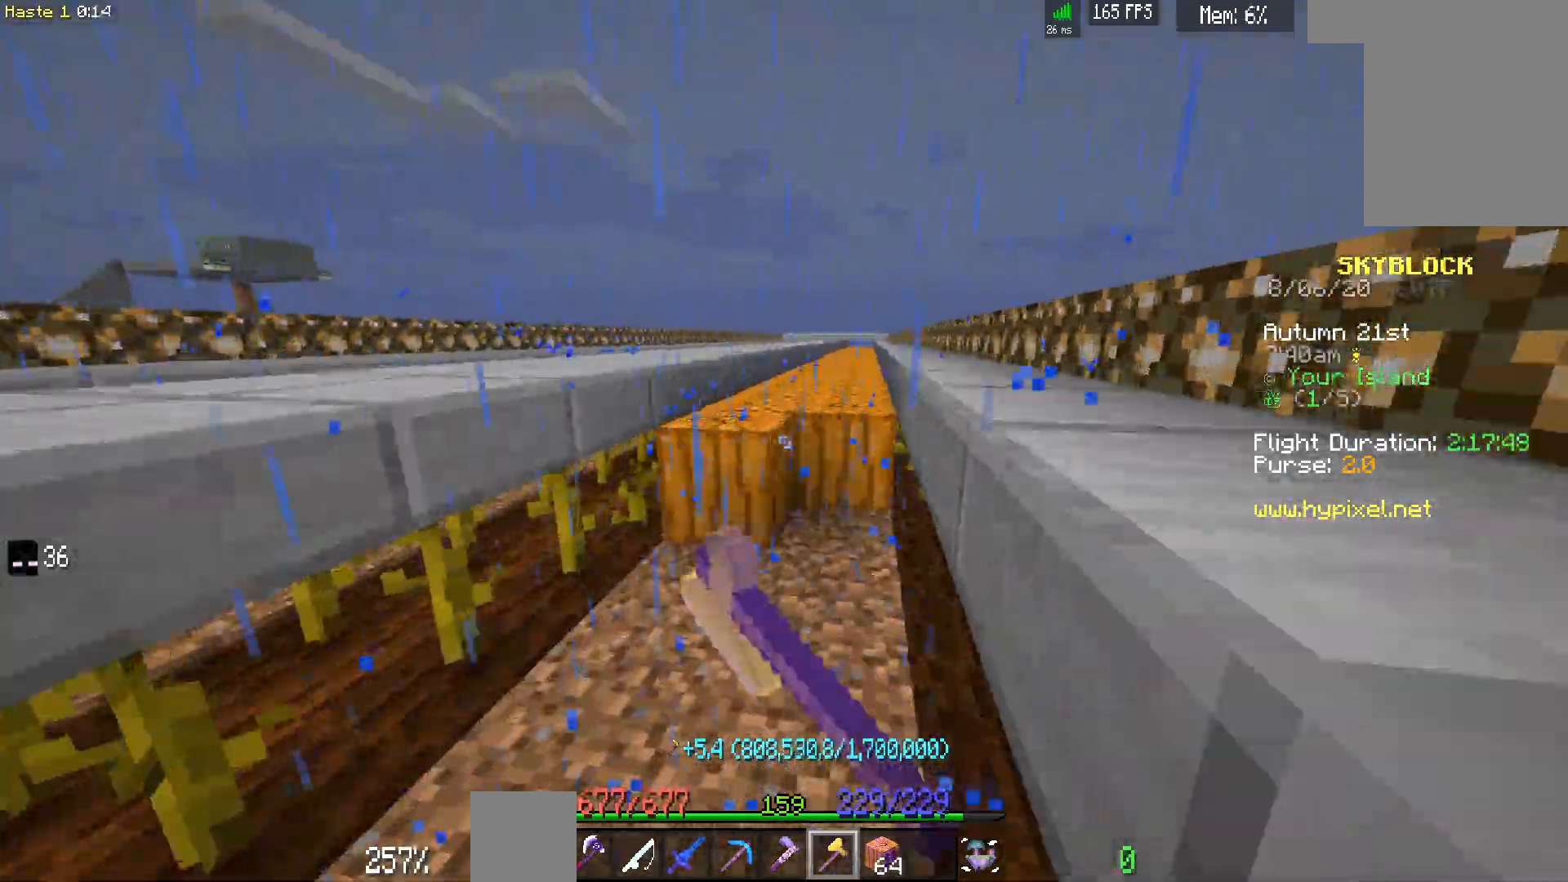
{"keys": ["d", "w"], "mouse": ["left"], "events": []}
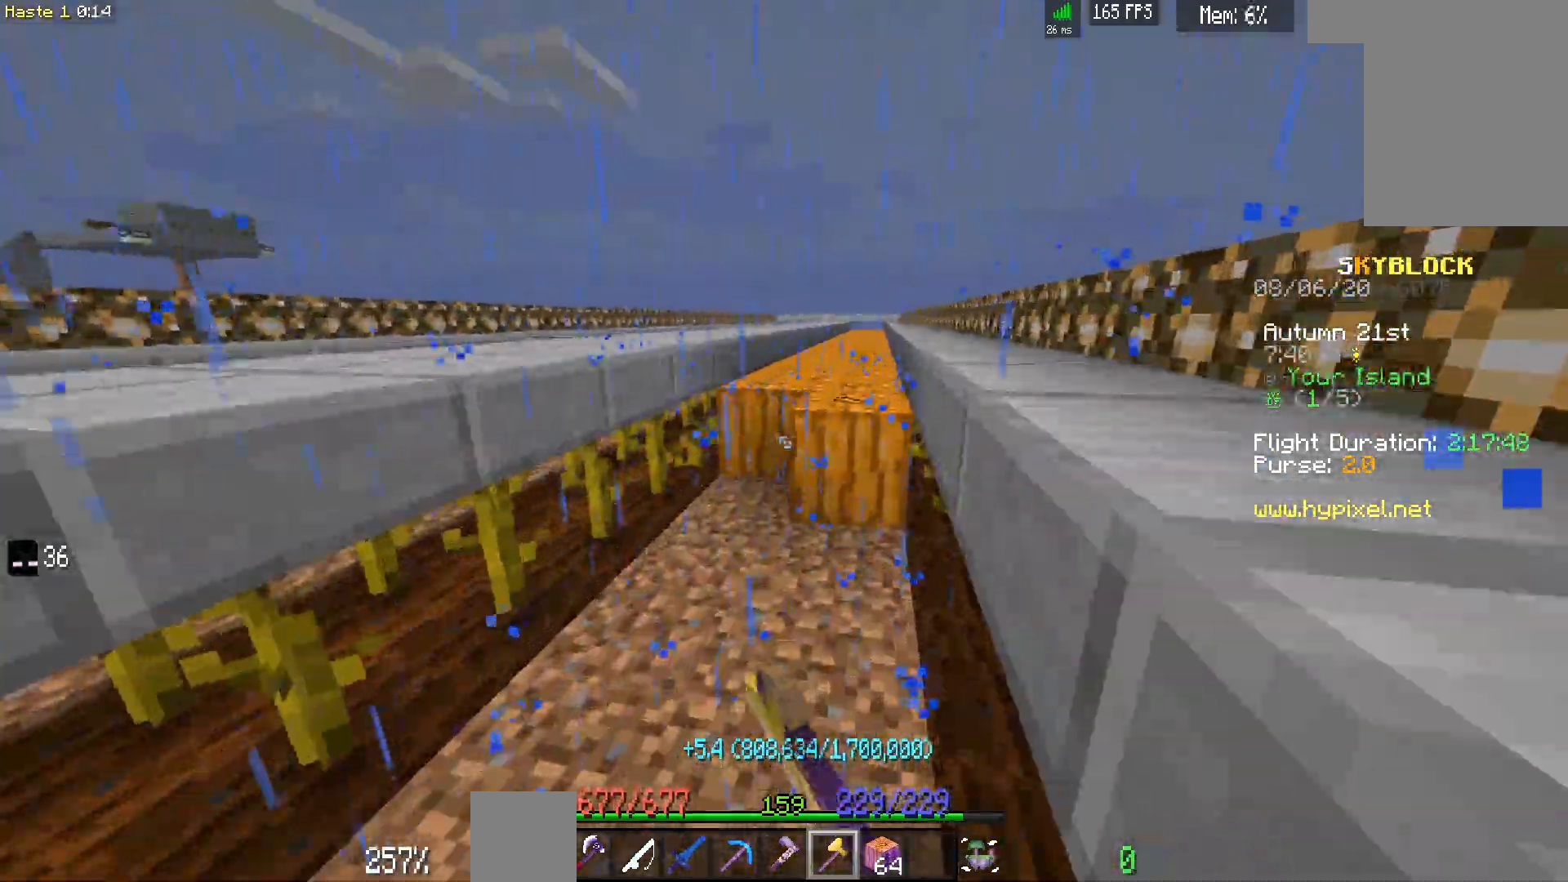
{"keys": ["d", "w"], "mouse": ["left"], "events": []}
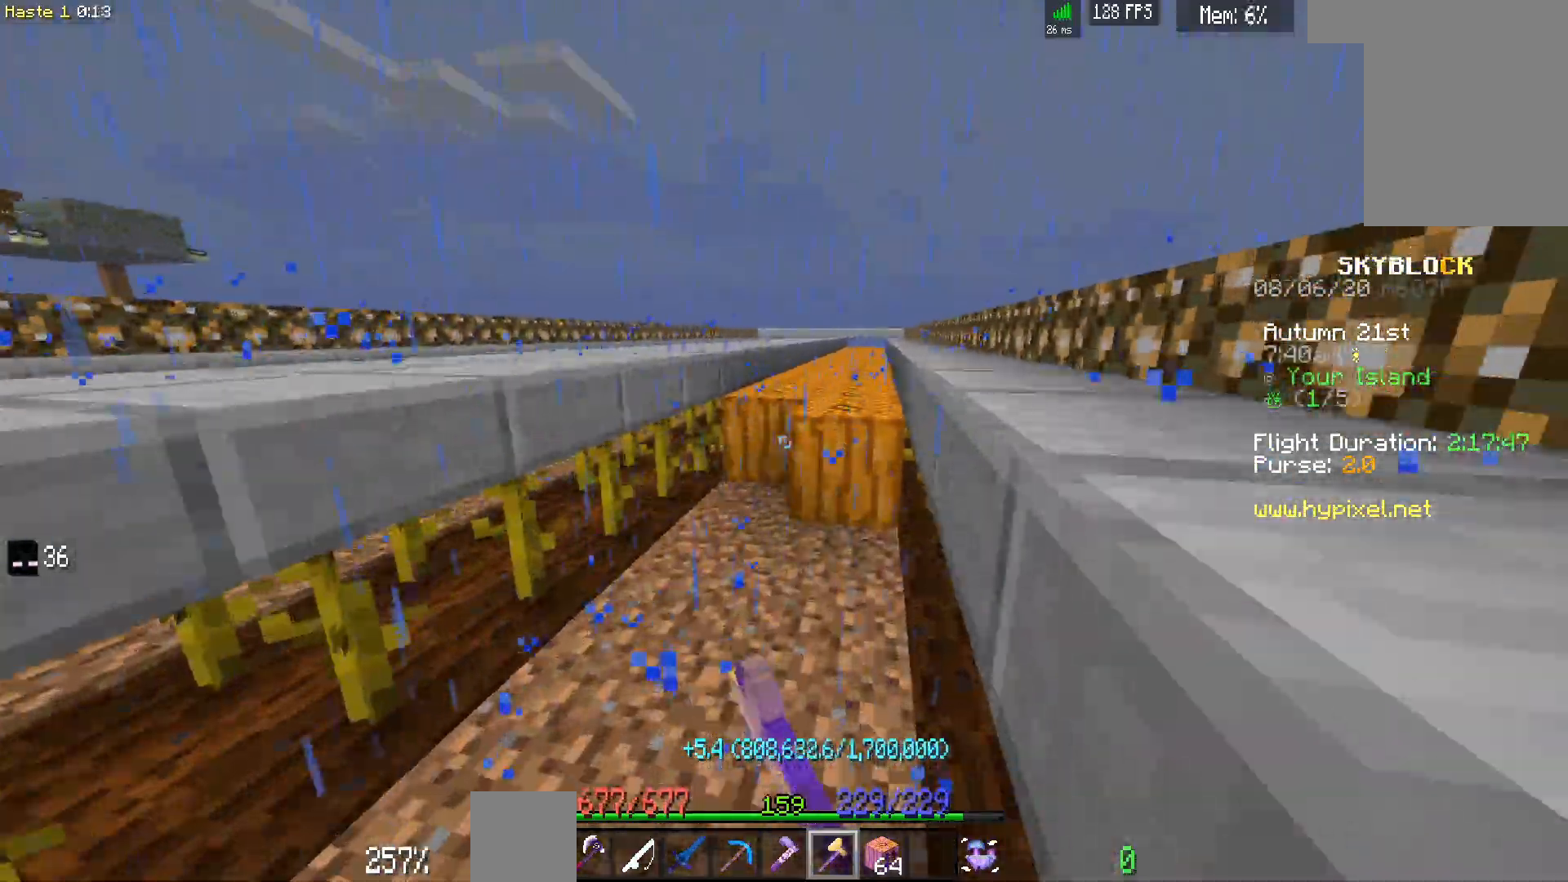
{"keys": ["d", "w"], "mouse": ["left"], "events": []}
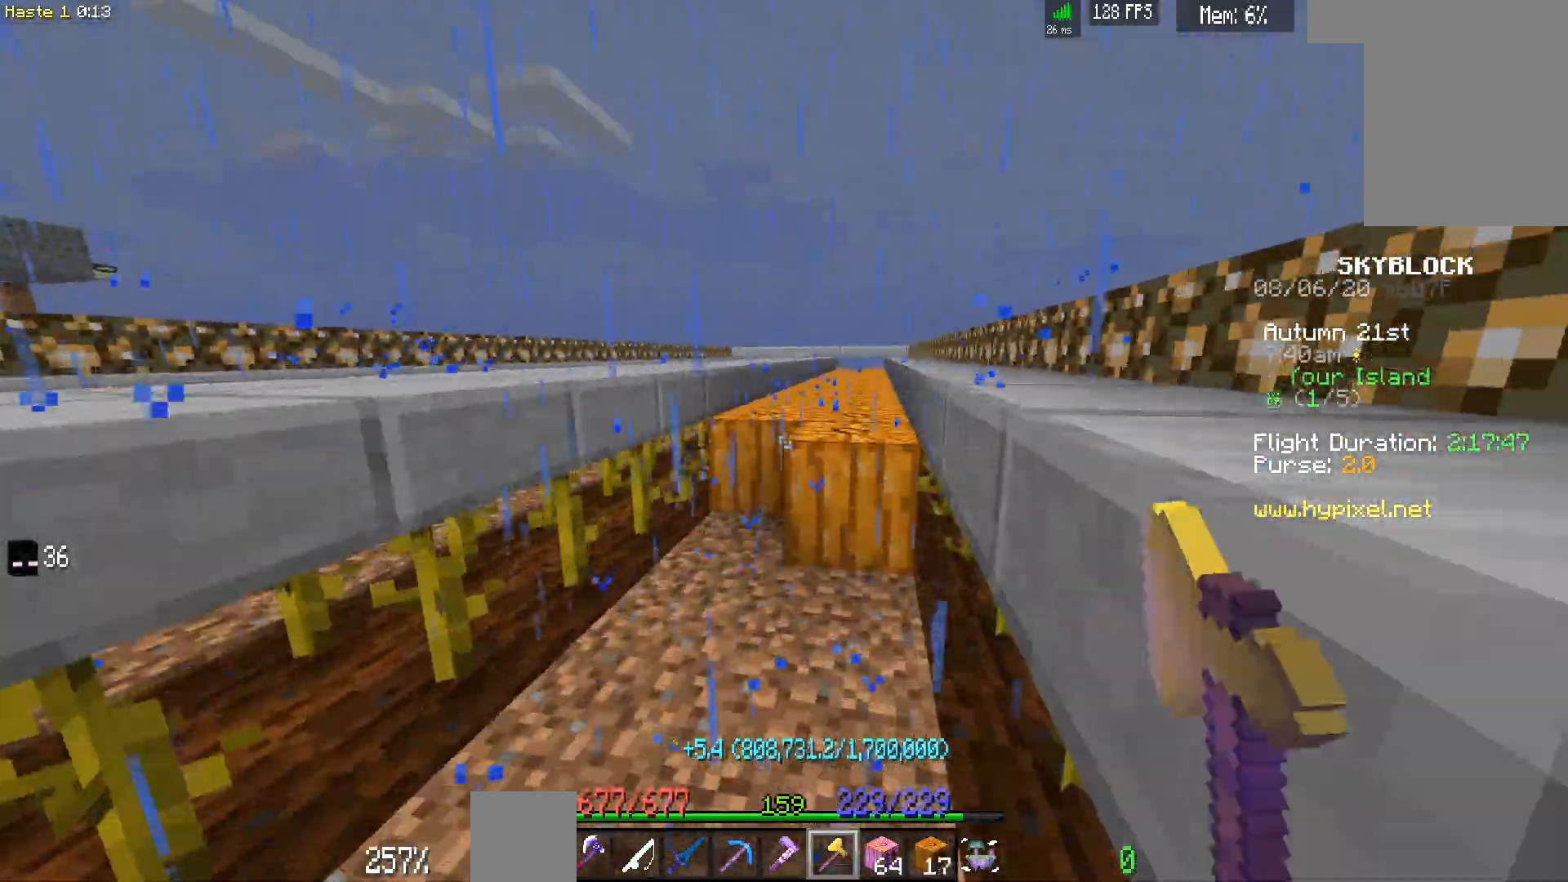
{"keys": ["d", "w"], "mouse": ["left"], "events": []}
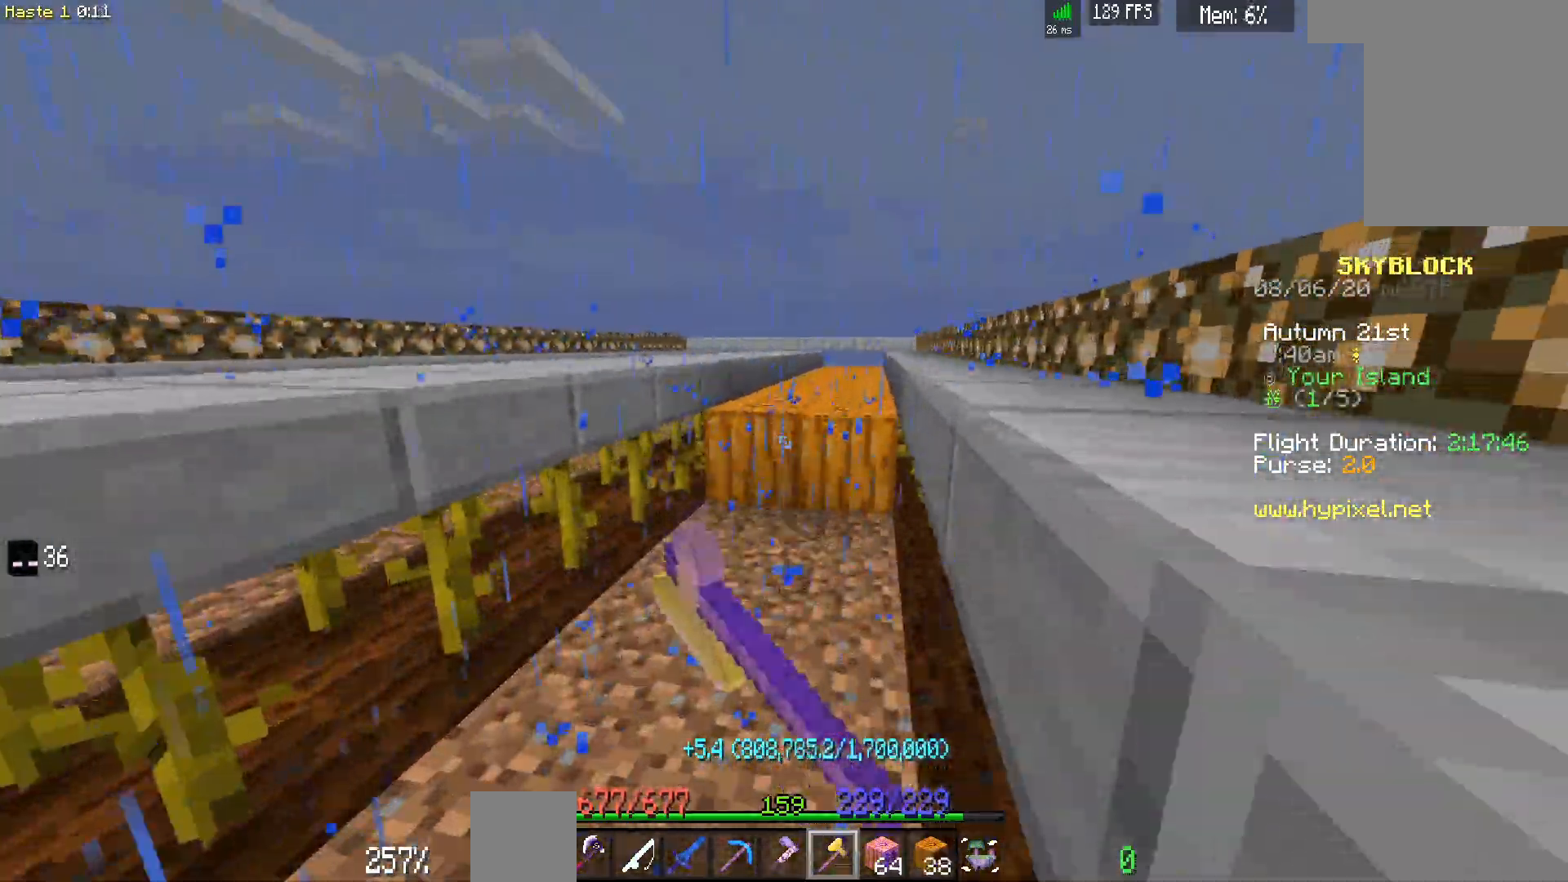
{"keys": ["d", "w"], "mouse": ["left"], "events": []}
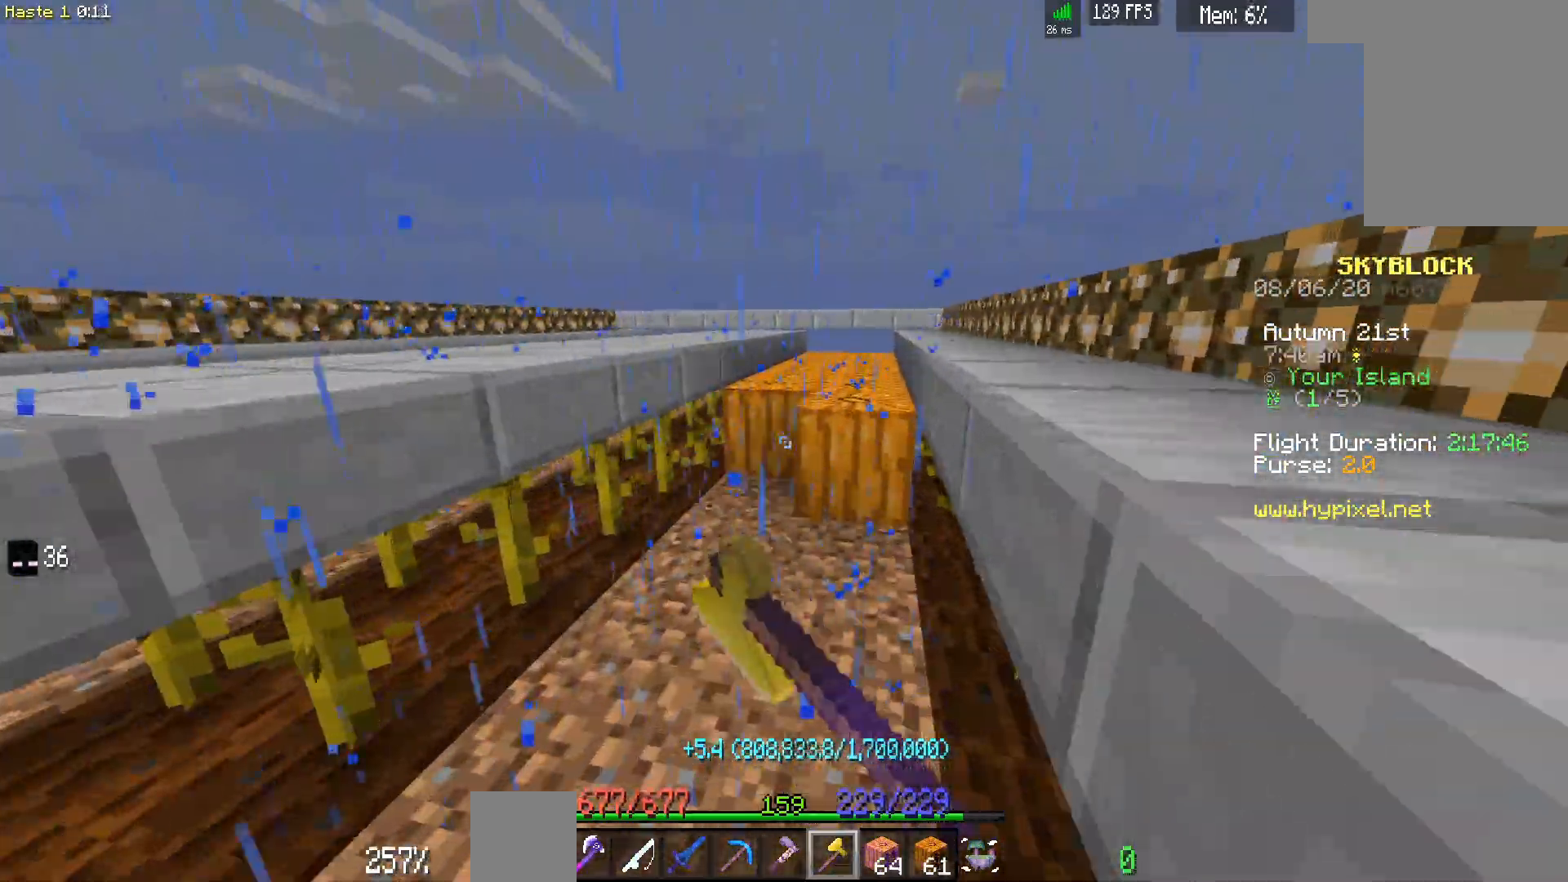
{"keys": ["d", "w"], "mouse": ["left"], "events": []}
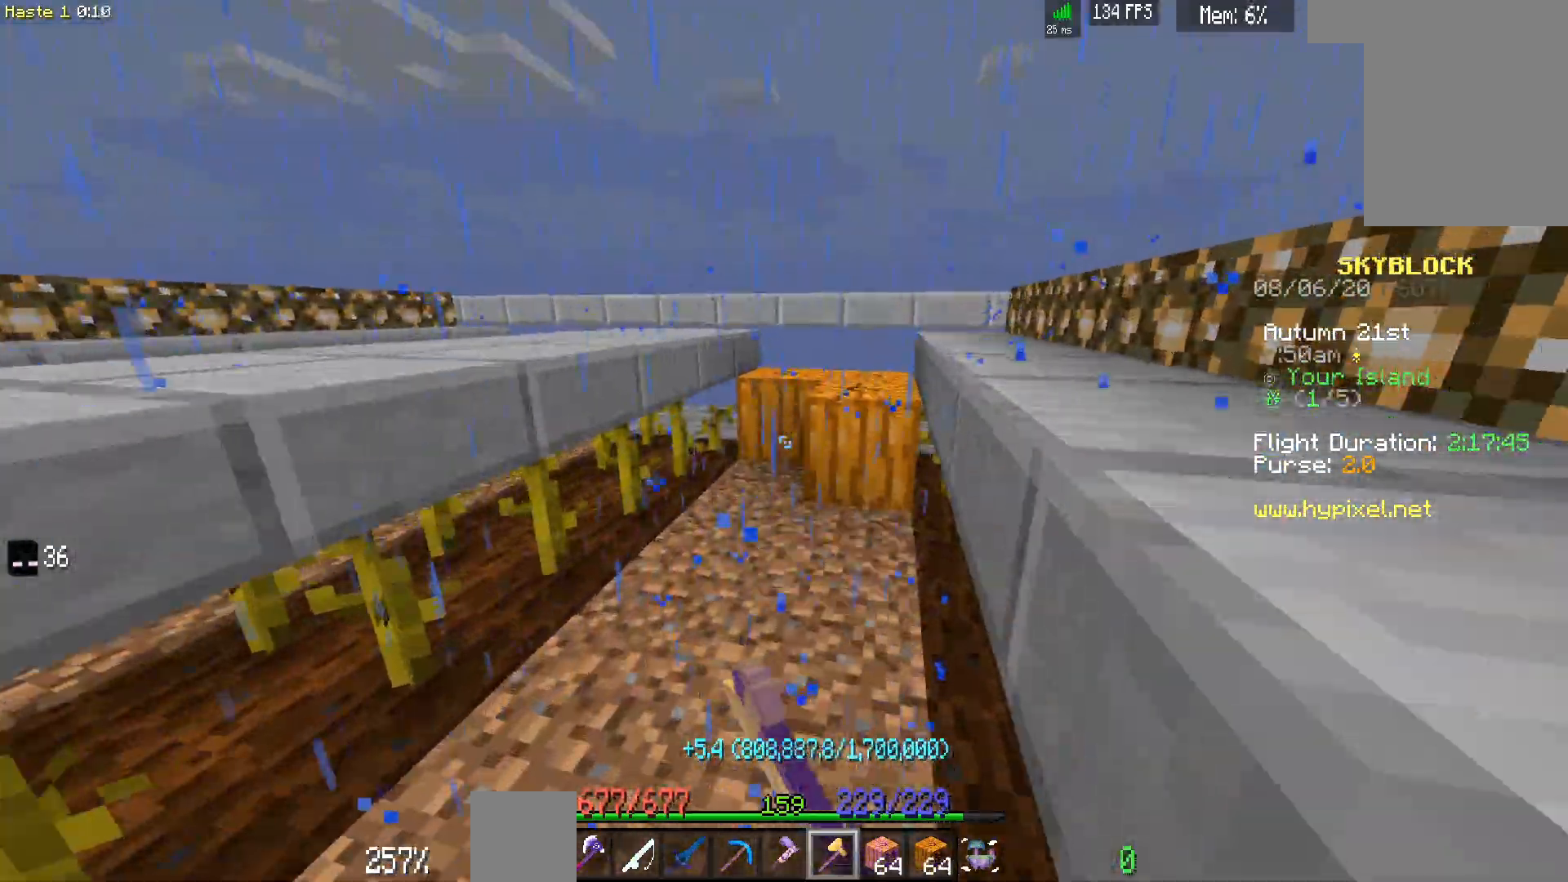
{"keys": ["d", "w"], "mouse": ["left"], "events": []}
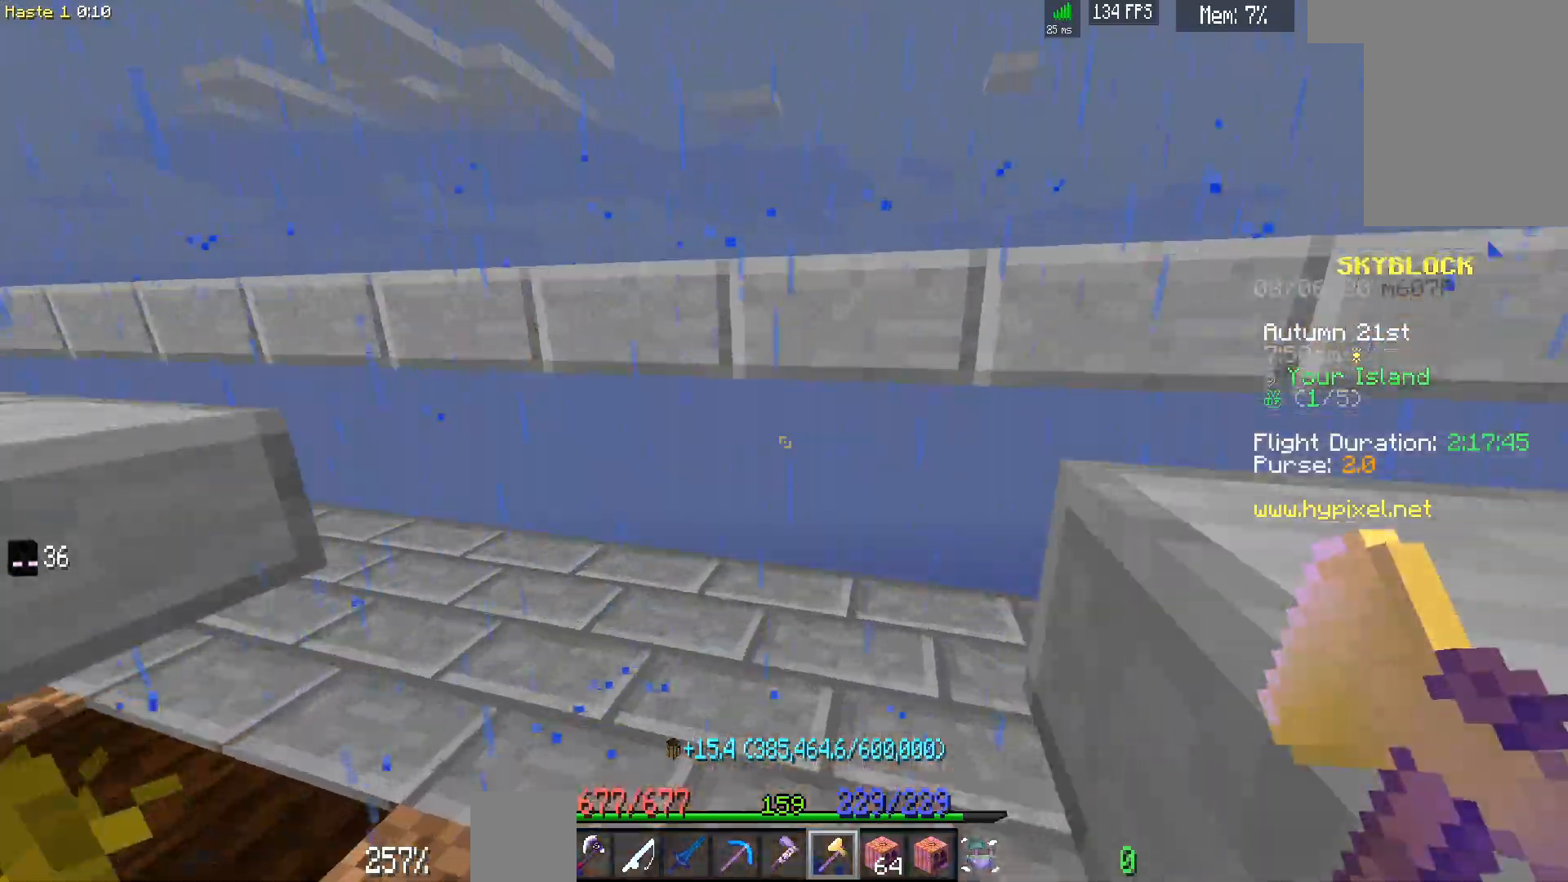
{"keys": [], "mouse": [], "events": [[150, "mouse_left", "up"], [250, "d", "up"], [250, "w", "up"]]}
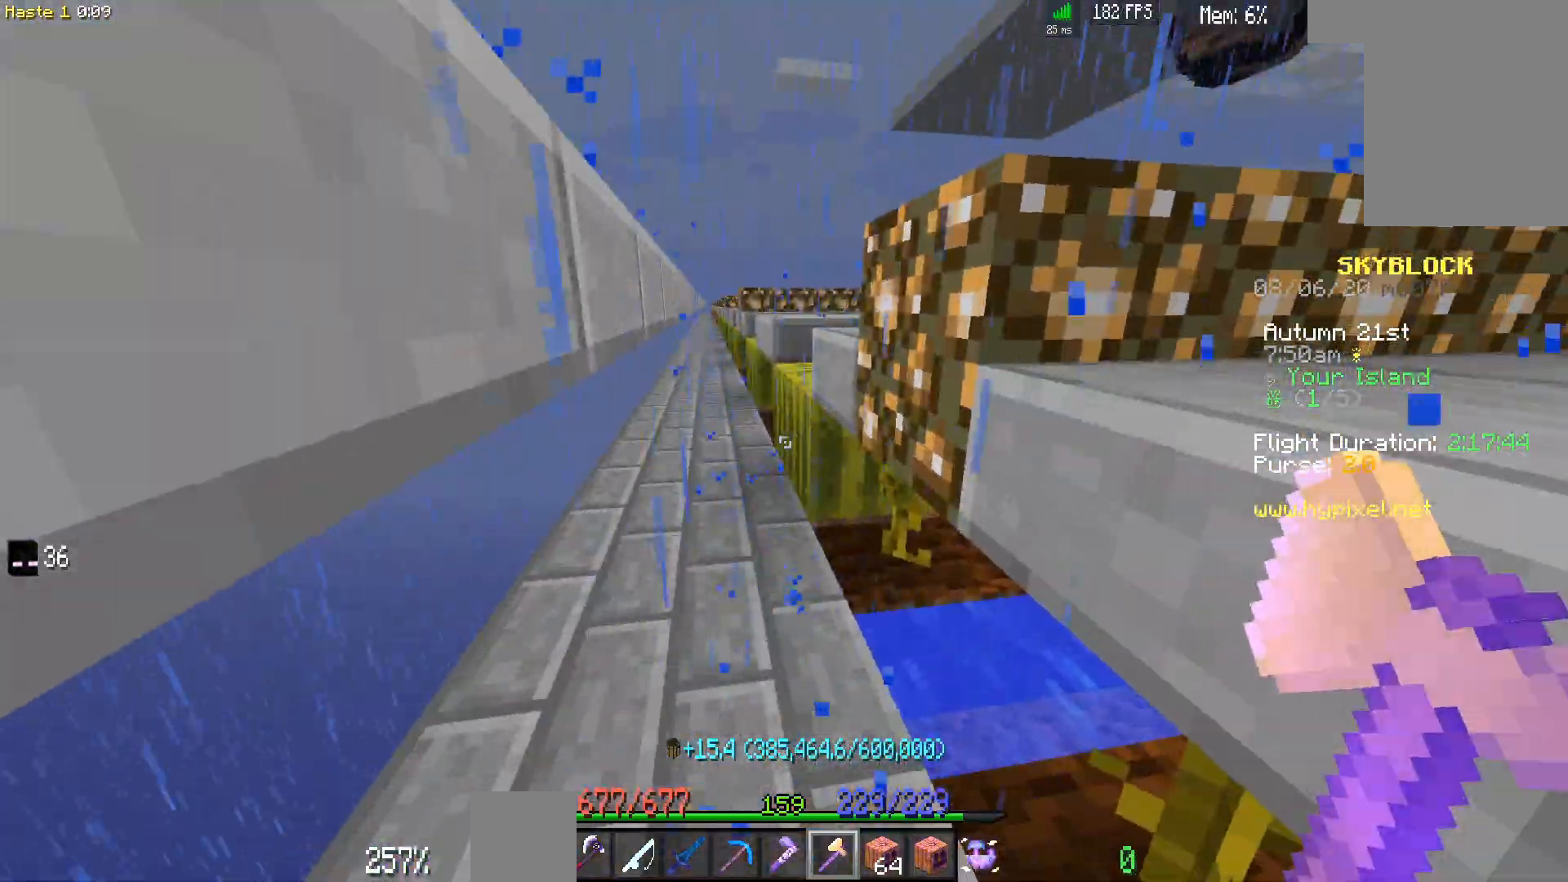
{"keys": [], "mouse": [], "events": []}
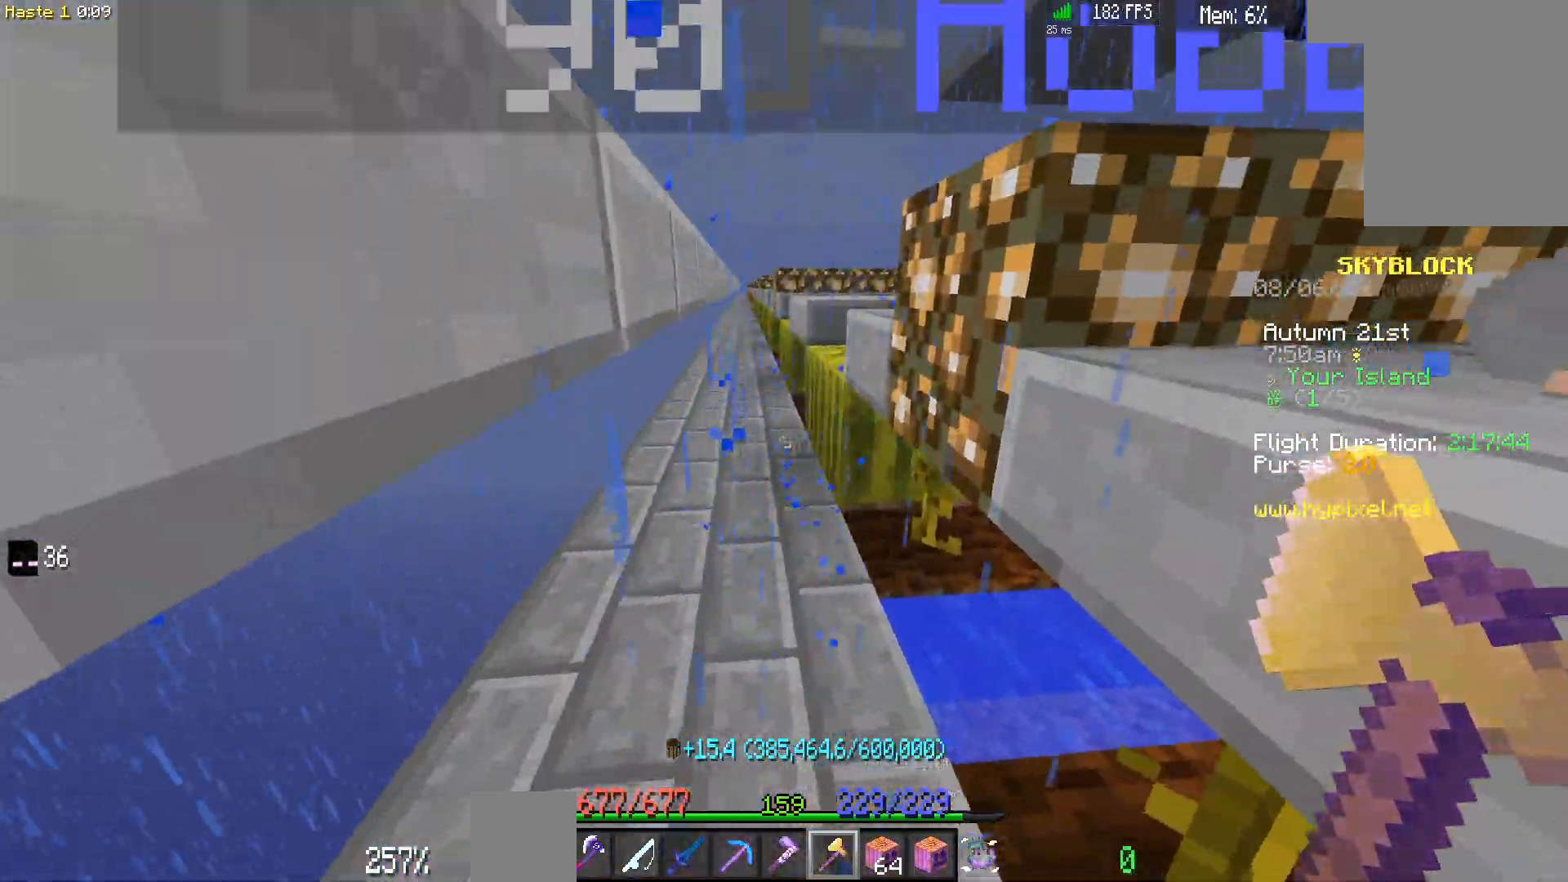
{"keys": ["a", "w"], "mouse": [], "events": [[183, "w", "down"], [350, "a", "down"]]}
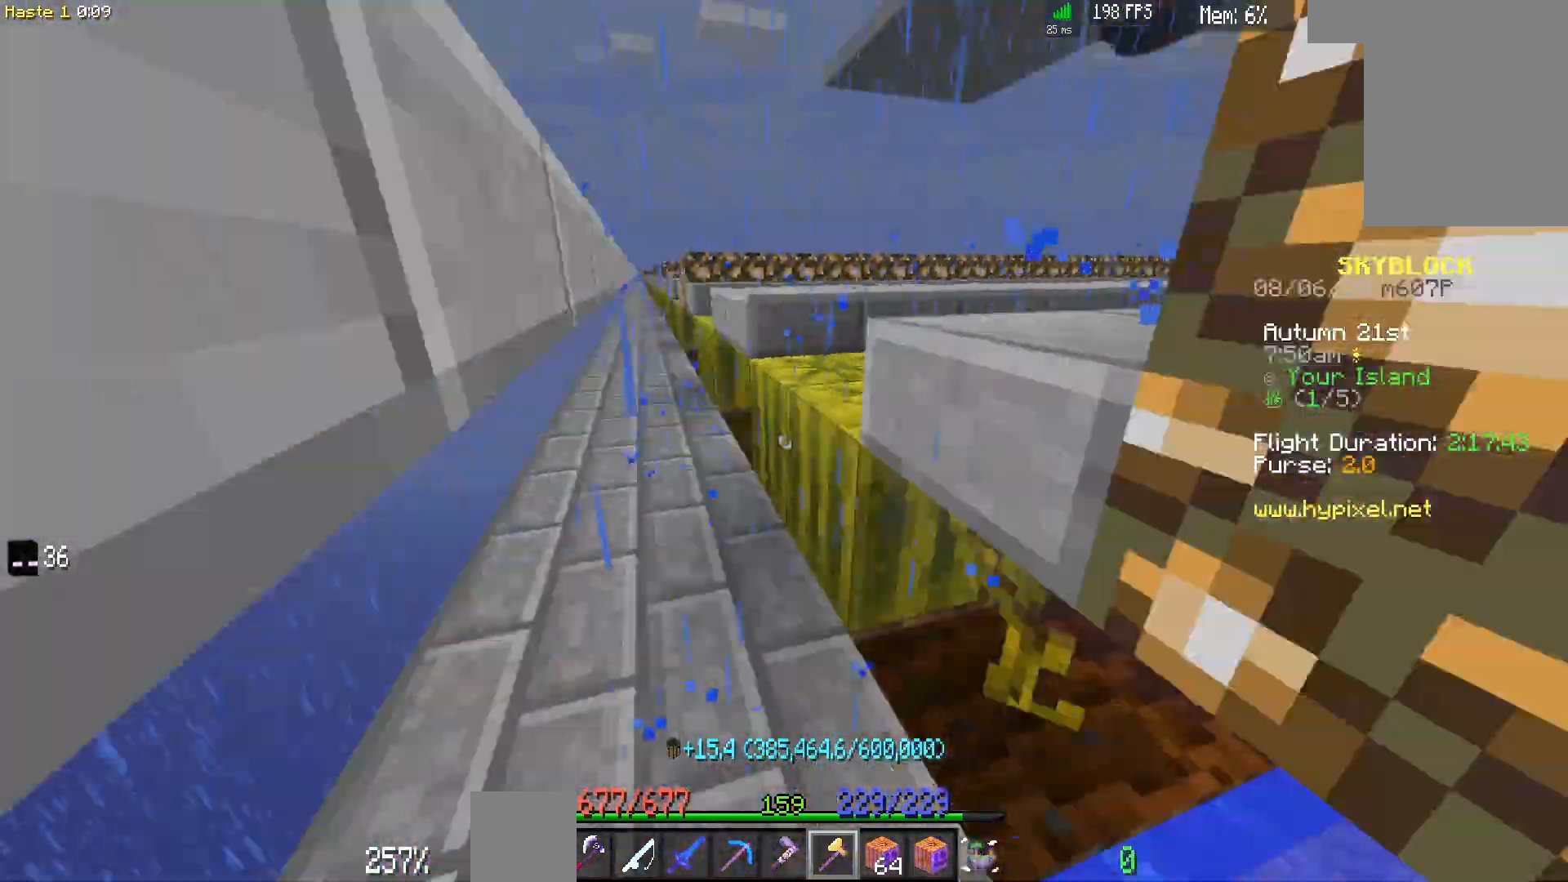
{"keys": ["w"], "mouse": [], "events": [[50, "w", "up"], [167, "a", "up"], [450, "w", "down"]]}
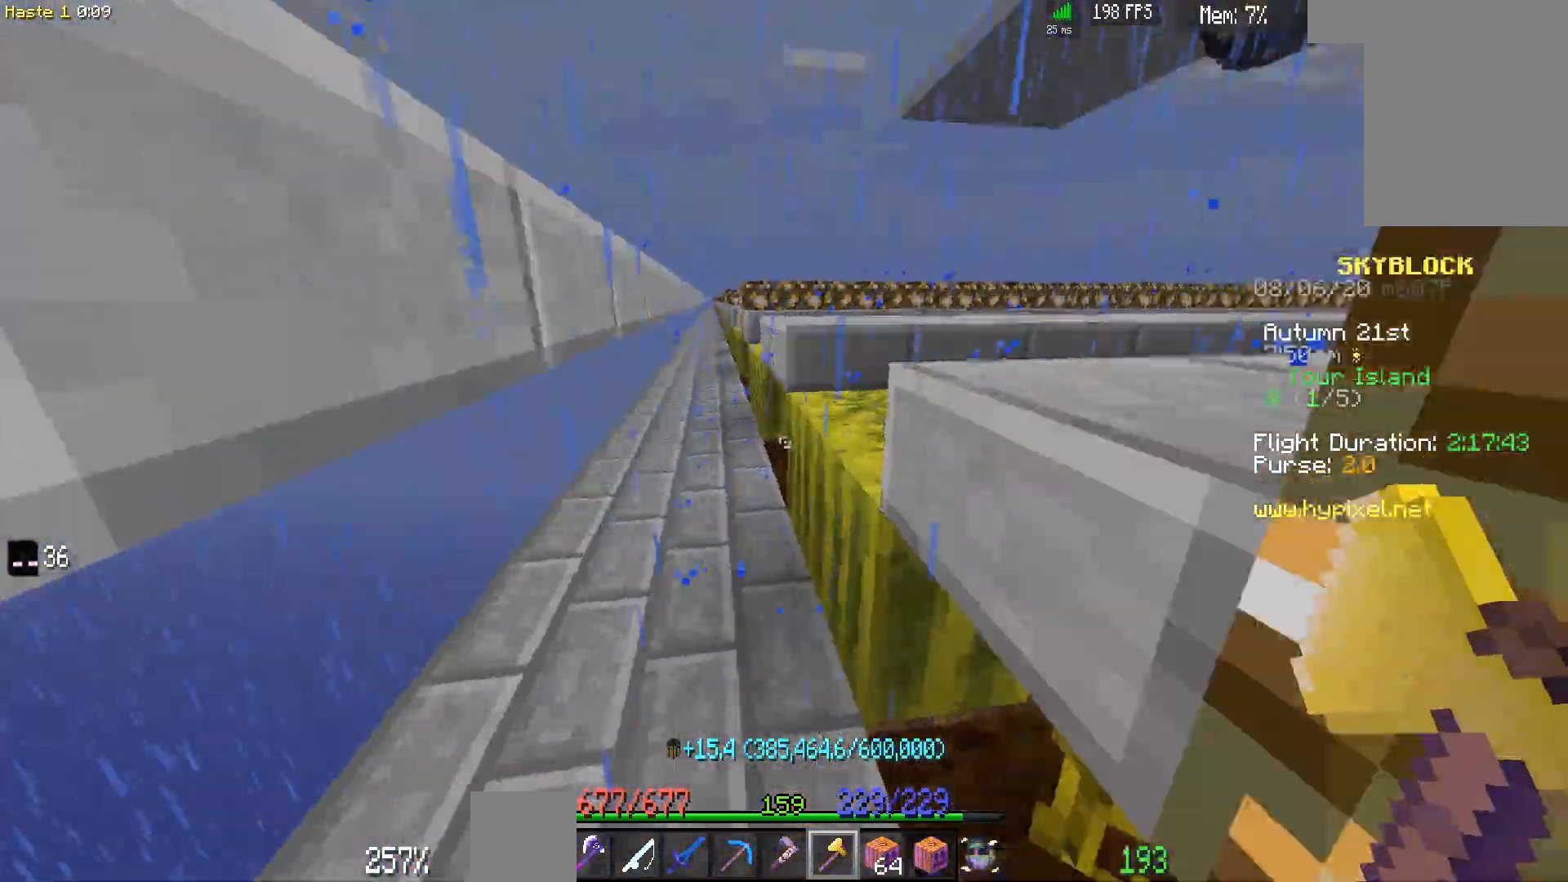
{"keys": ["a"], "mouse": [], "events": [[250, "a", "down"], [300, "w", "up"]]}
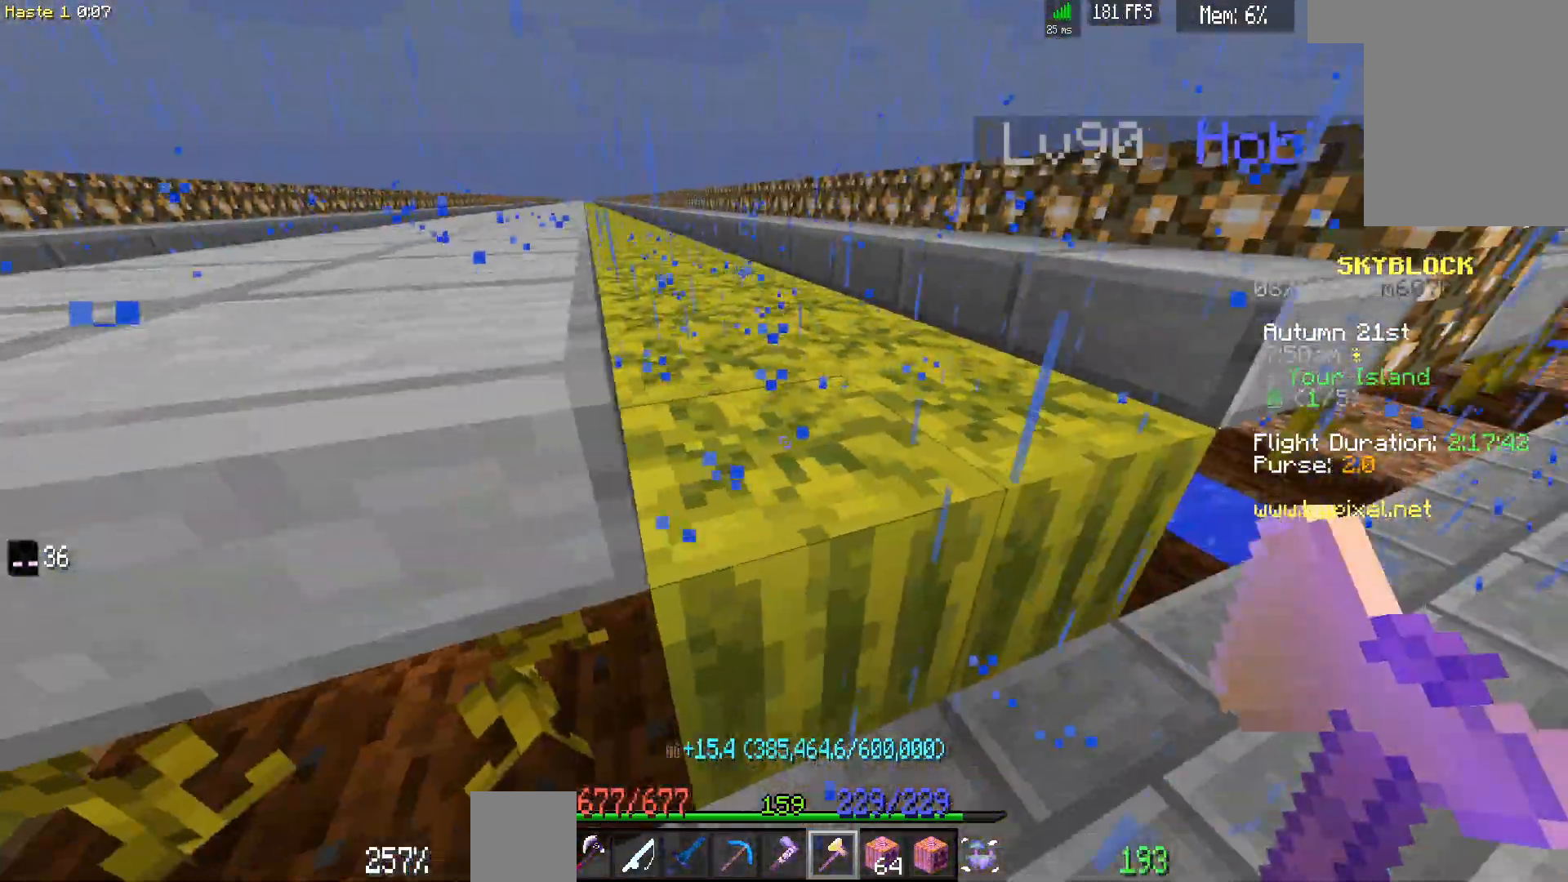
{"keys": [], "mouse": ["left"], "events": [[17, "a", "up"], [150, "mouse_left", "down"]]}
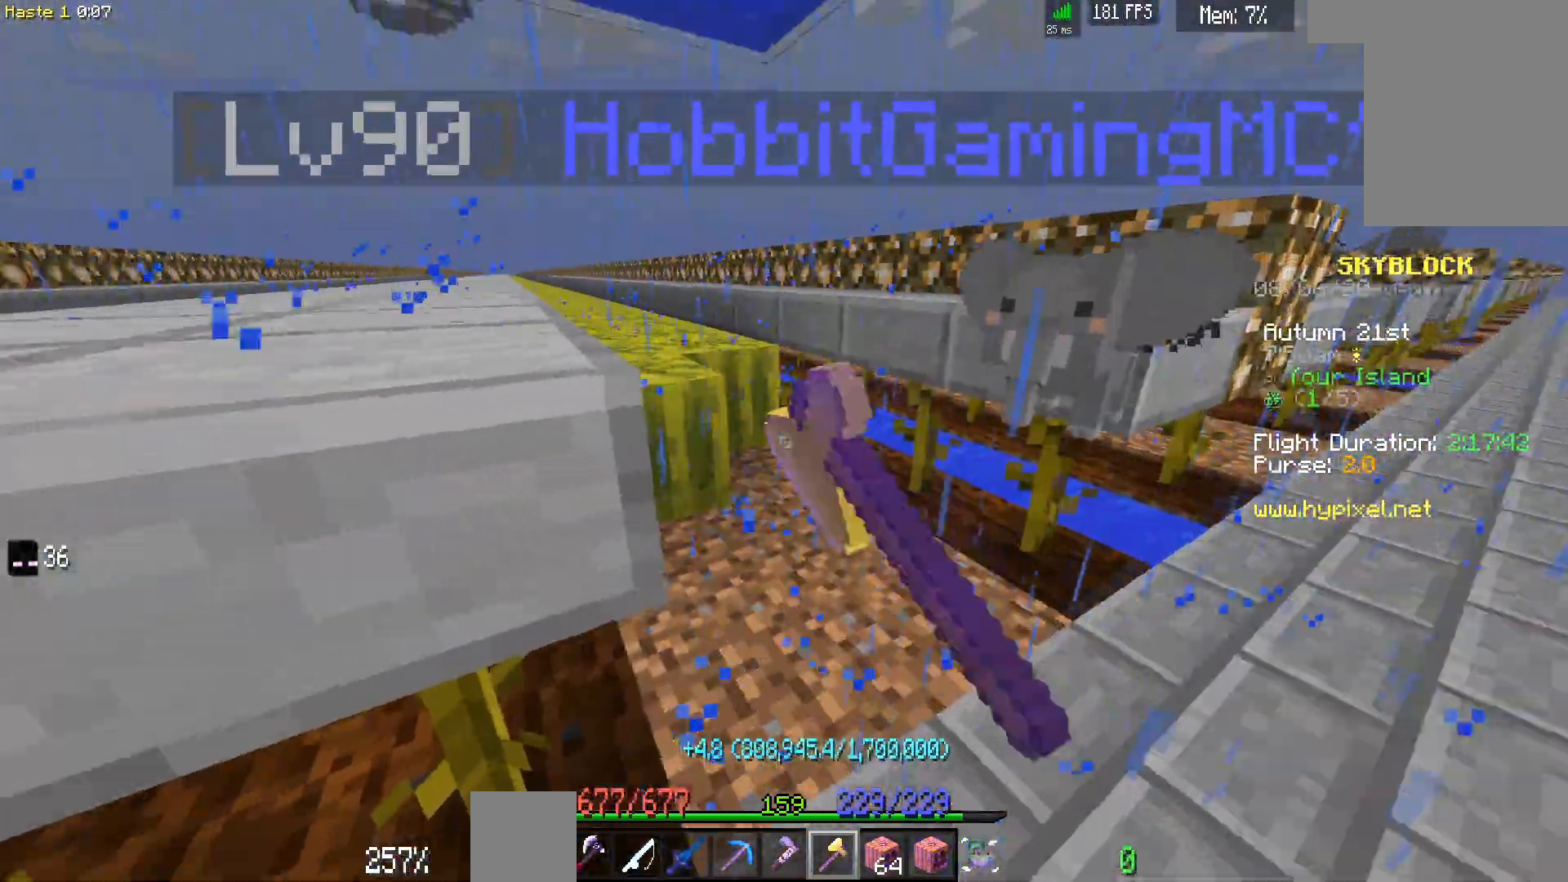
{"keys": [], "mouse": [], "events": [[167, "w", "down"], [183, "d", "down"], [317, "mouse_left", "up"], [400, "d", "up"], [450, "w", "up"]]}
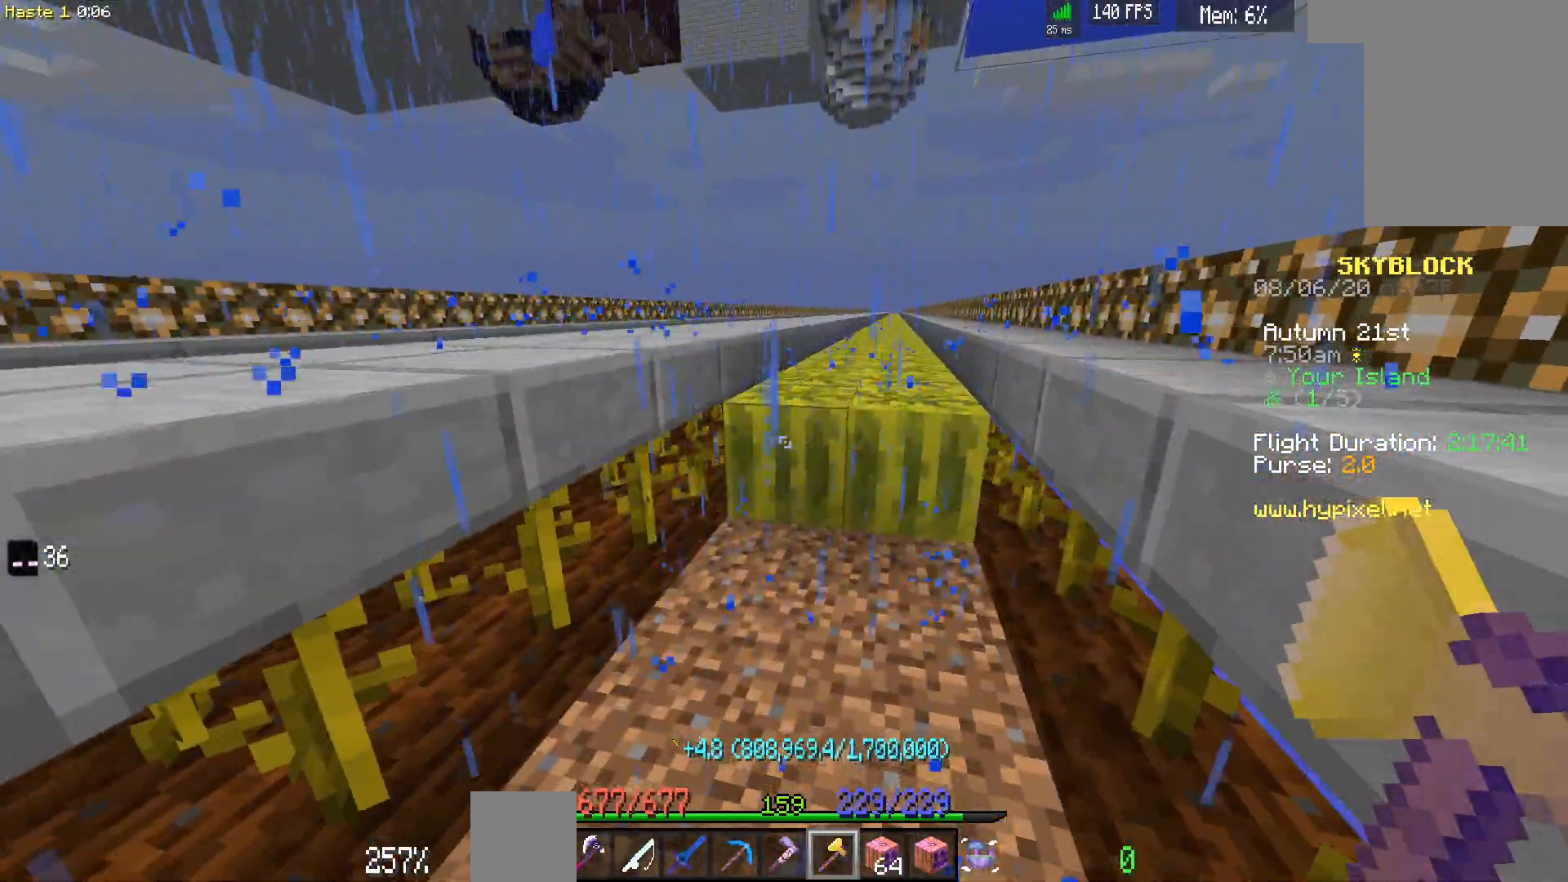
{"keys": ["d", "w"], "mouse": [], "events": [[50, "mouse_left", "down"], [317, "w", "down"], [333, "d", "down"], [400, "mouse_left", "up"]]}
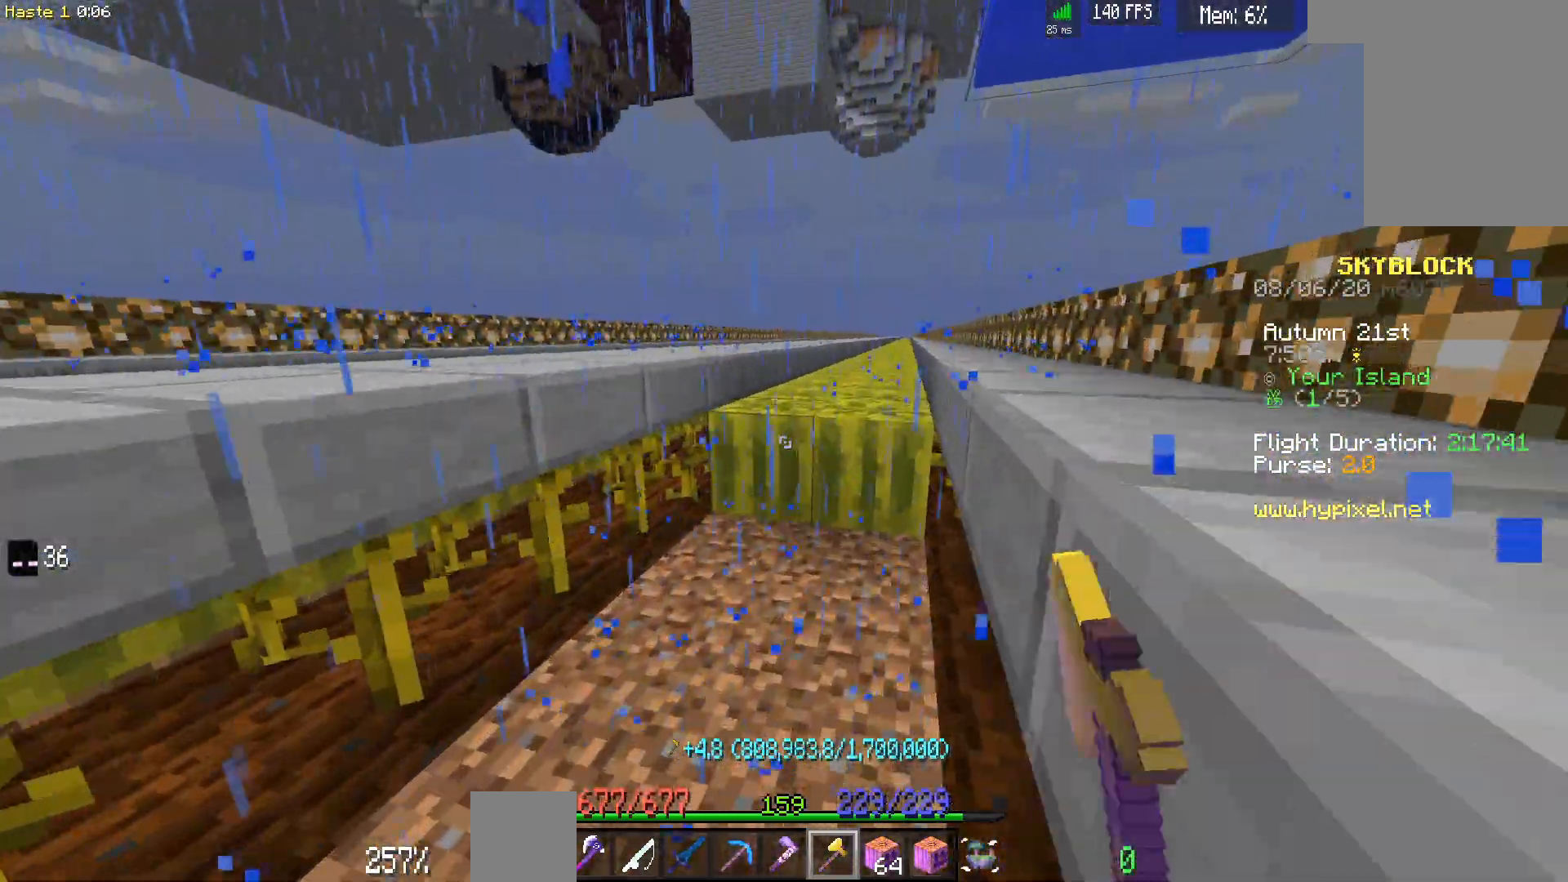
{"keys": [], "mouse": ["left"], "events": [[50, "d", "up"], [50, "w", "up"], [167, "mouse_left", "down"]]}
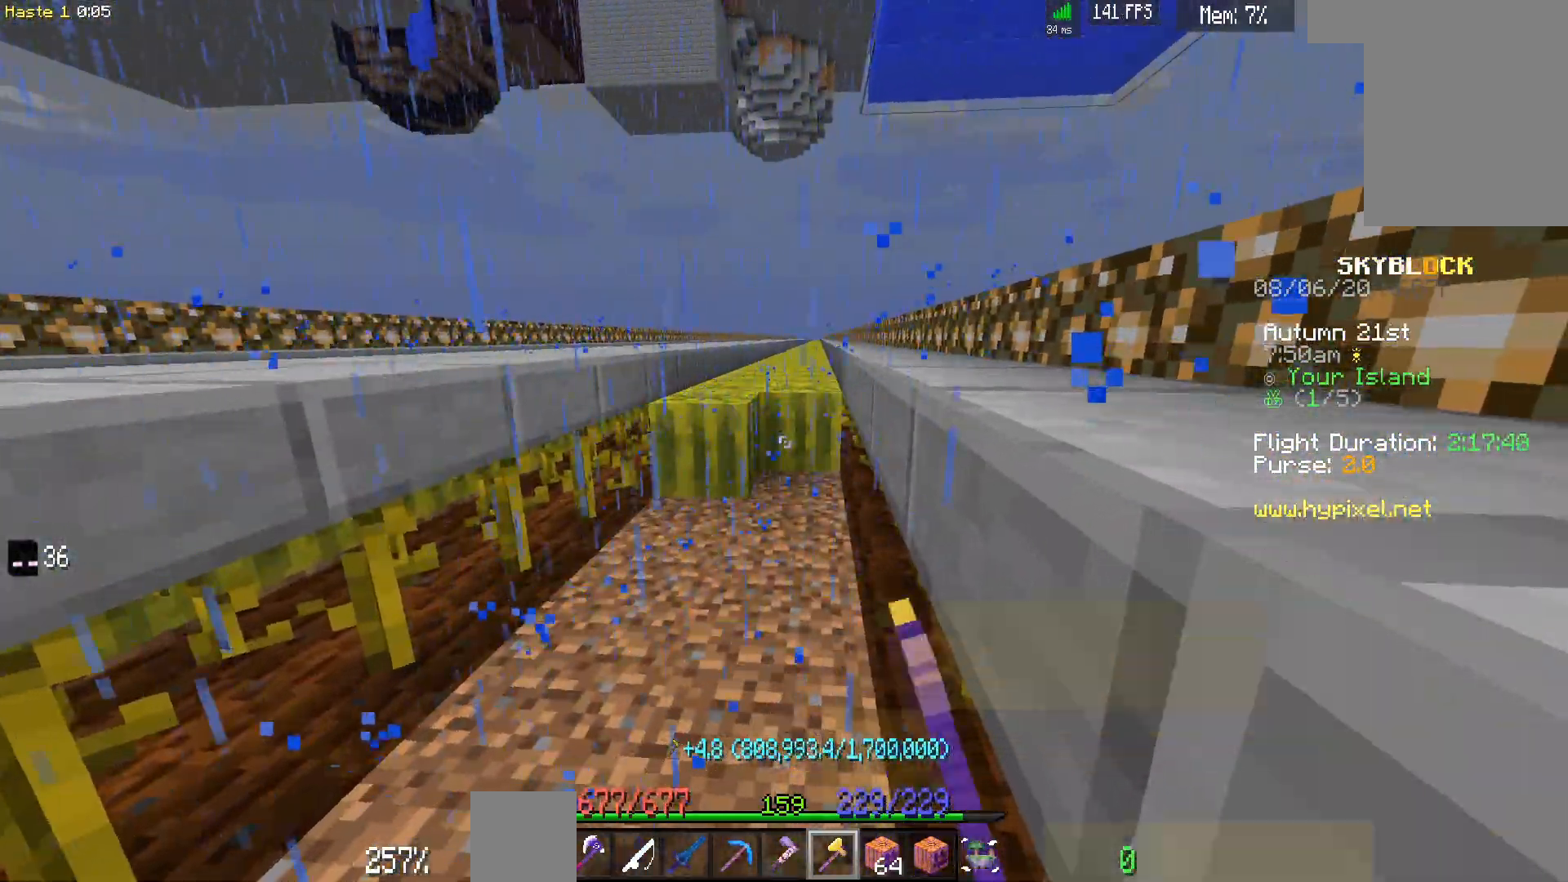
{"keys": ["d", "w"], "mouse": ["left"], "events": [[50, "d", "down"], [50, "mouse_left", "up"], [83, "w", "down"], [250, "d", "up"], [250, "w", "up"], [400, "w", "down"], [467, "d", "down"], [467, "mouse_left", "down"]]}
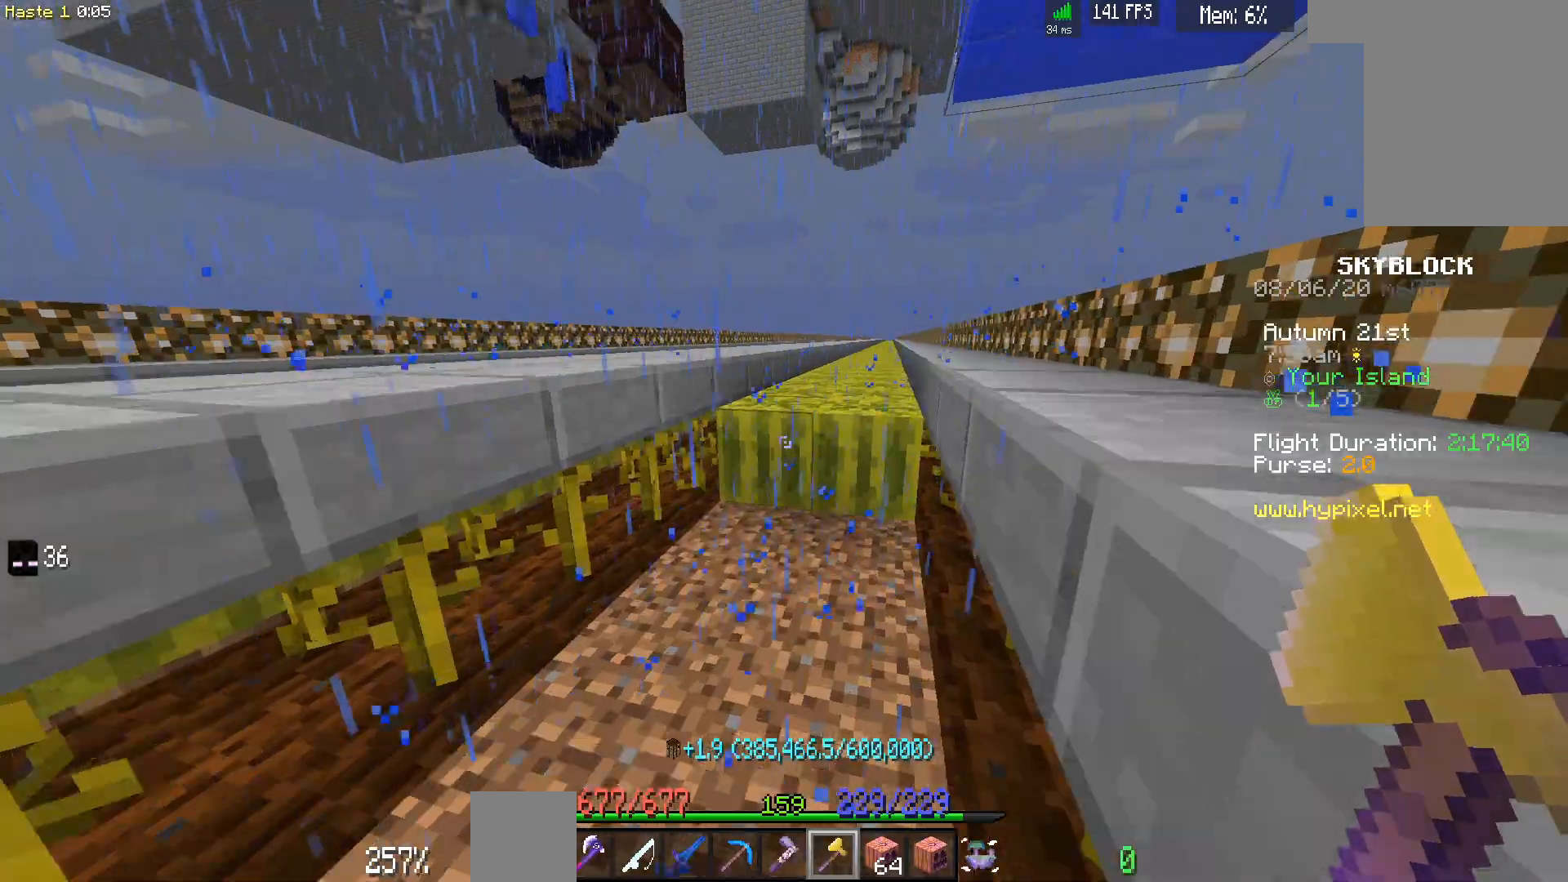
{"keys": ["d", "w"], "mouse": ["left"], "events": []}
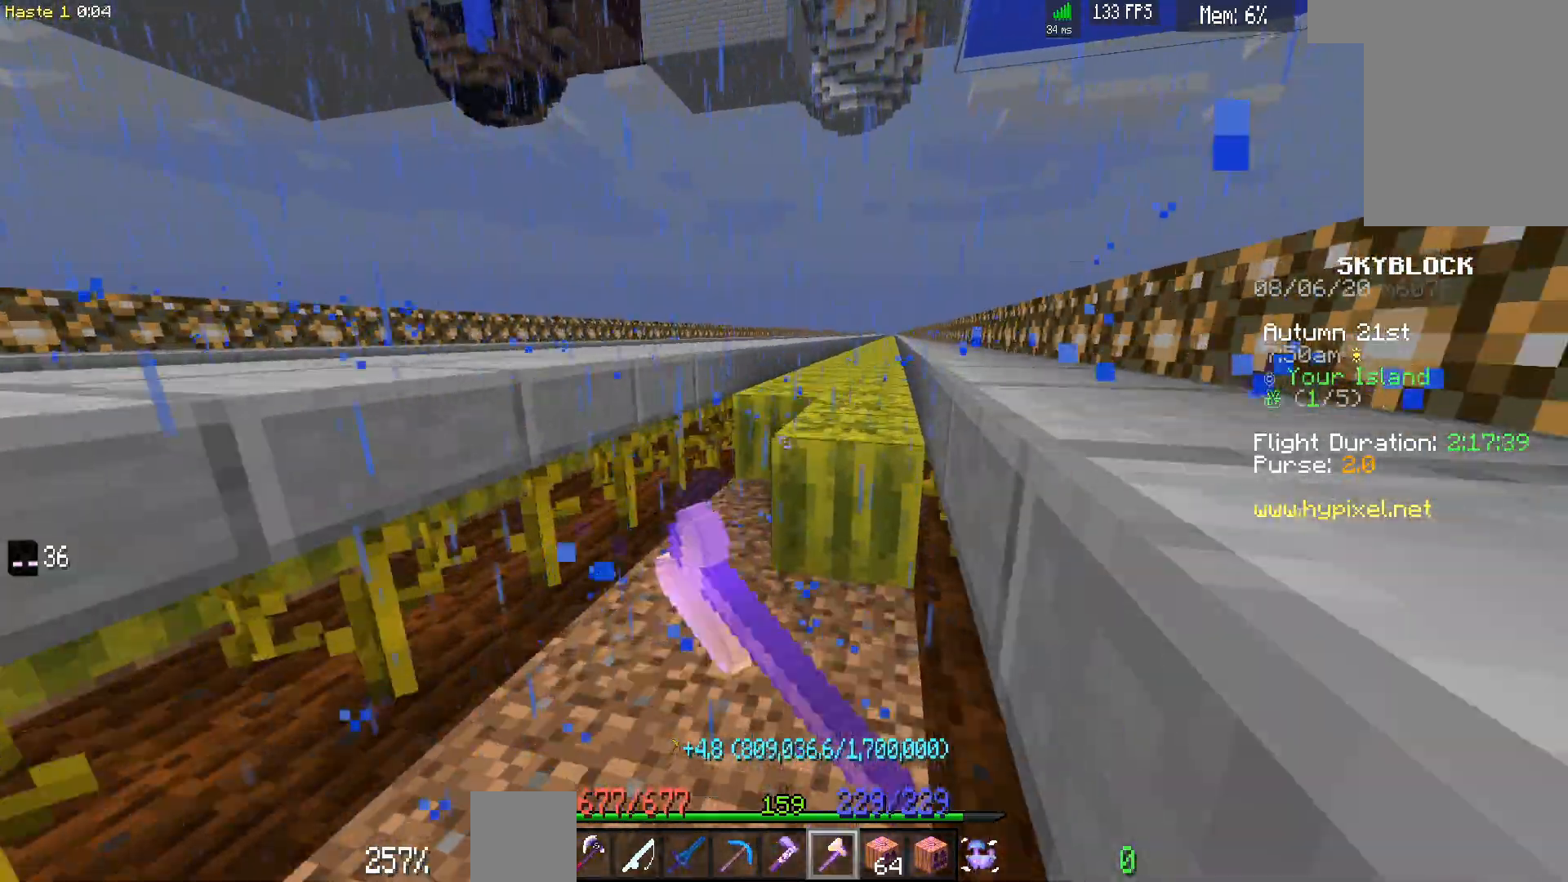
{"keys": ["d", "w"], "mouse": ["left"], "events": []}
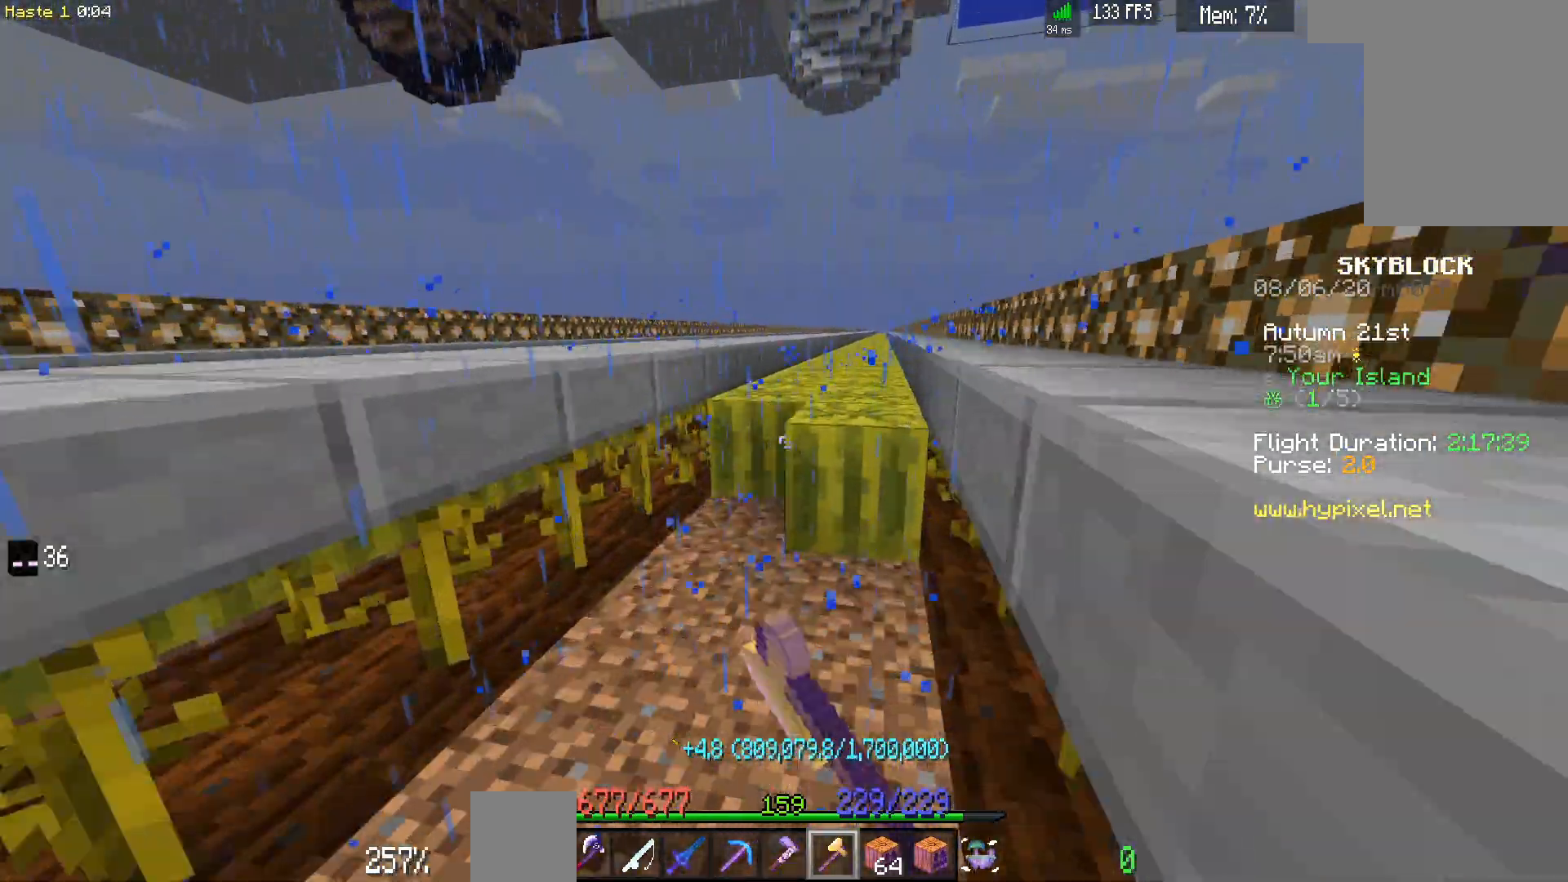
{"keys": ["d", "w"], "mouse": ["left"], "events": []}
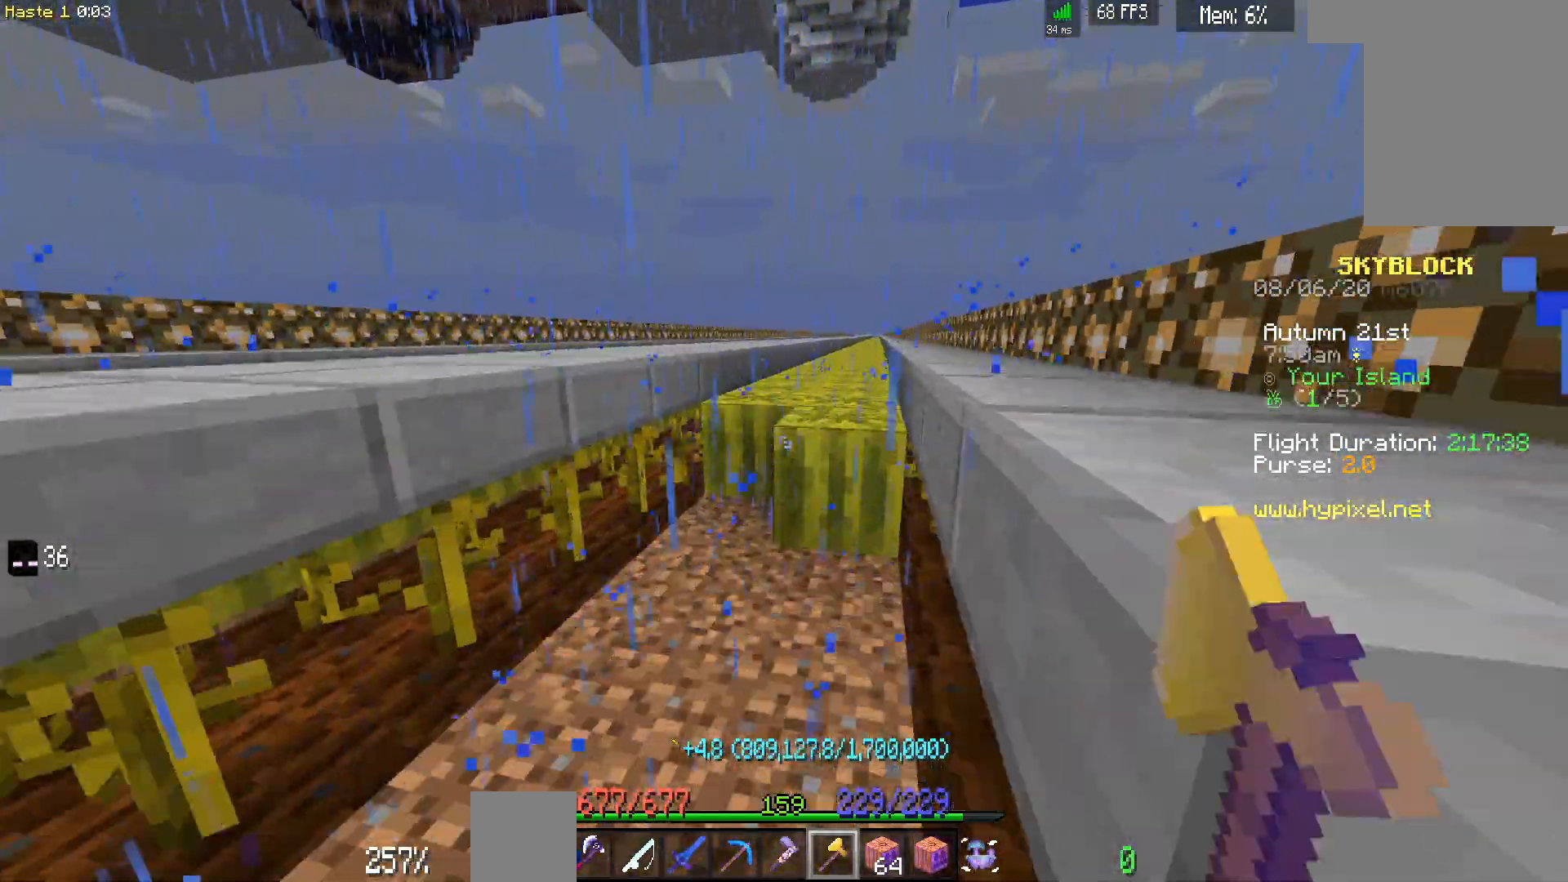
{"keys": ["d", "w"], "mouse": ["left"], "events": []}
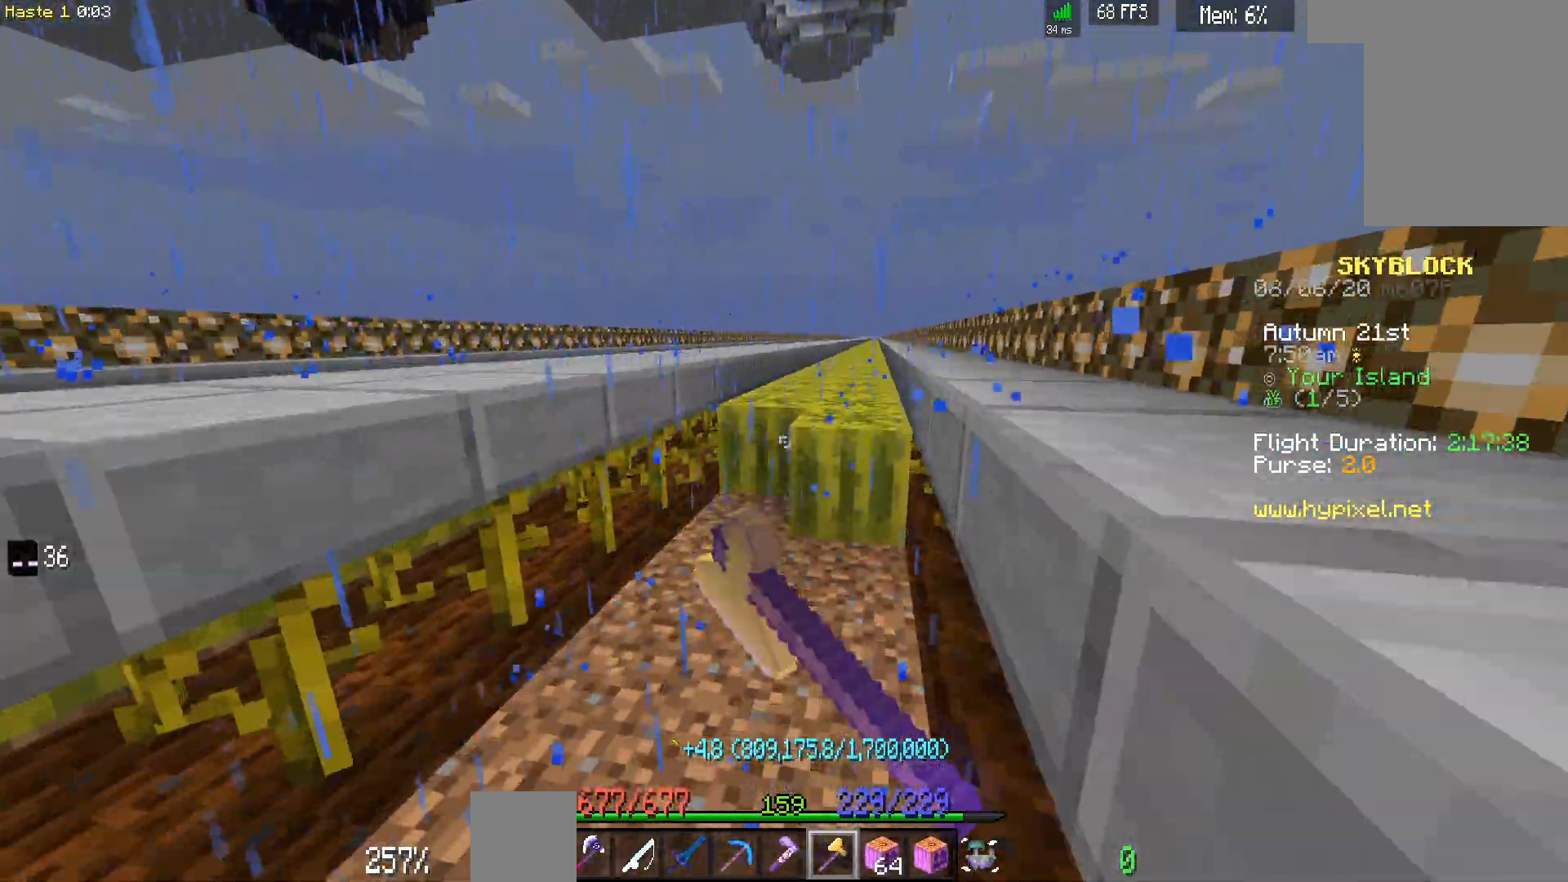
{"keys": ["d", "w"], "mouse": ["left"], "events": []}
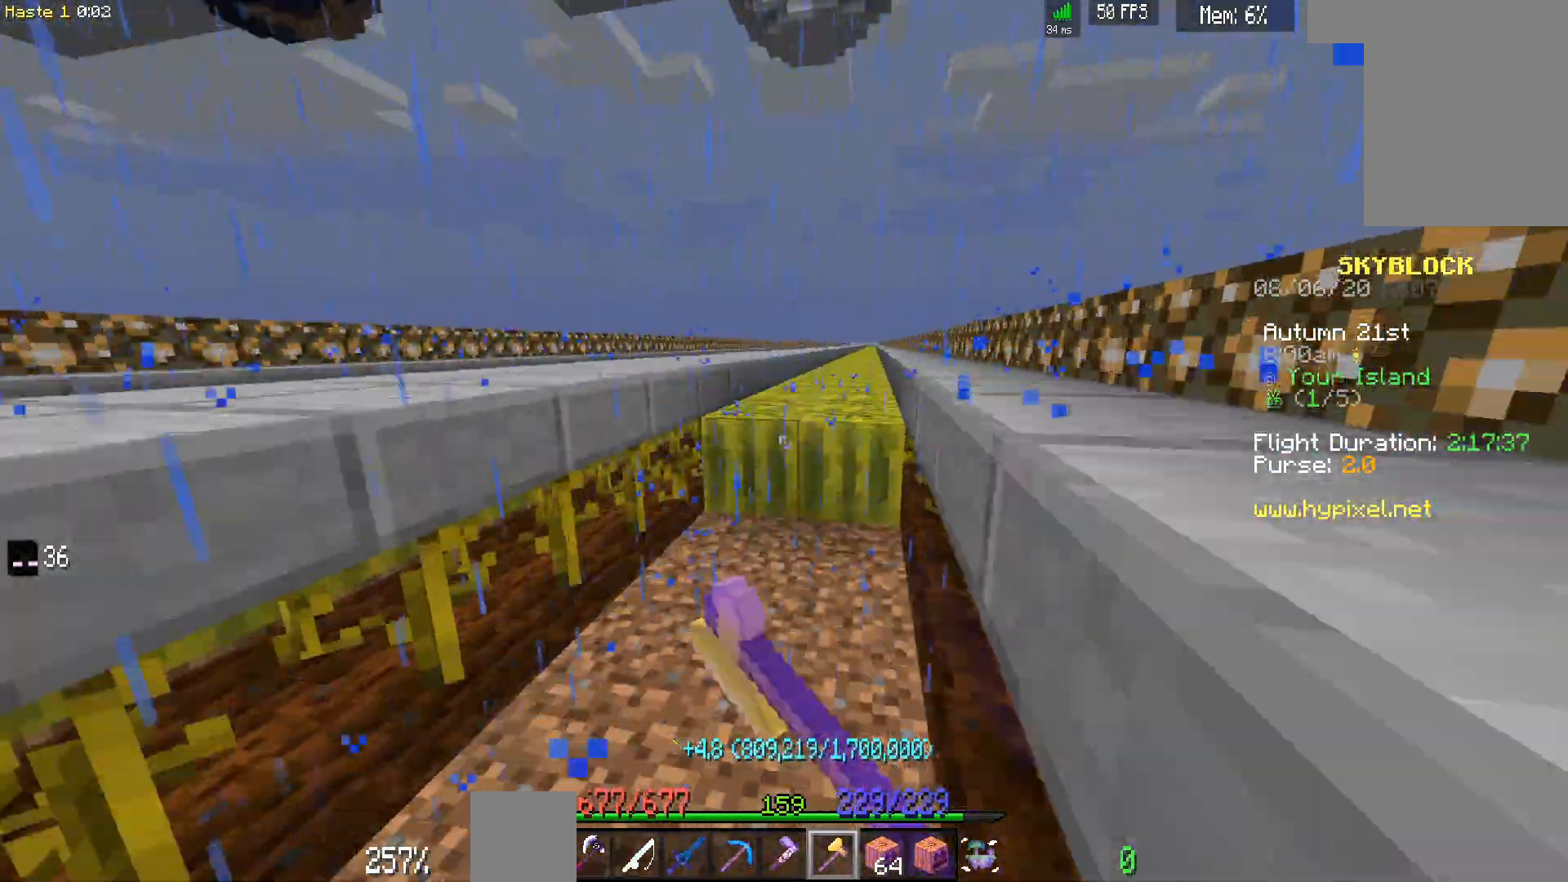
{"keys": ["d", "w"], "mouse": ["left"], "events": []}
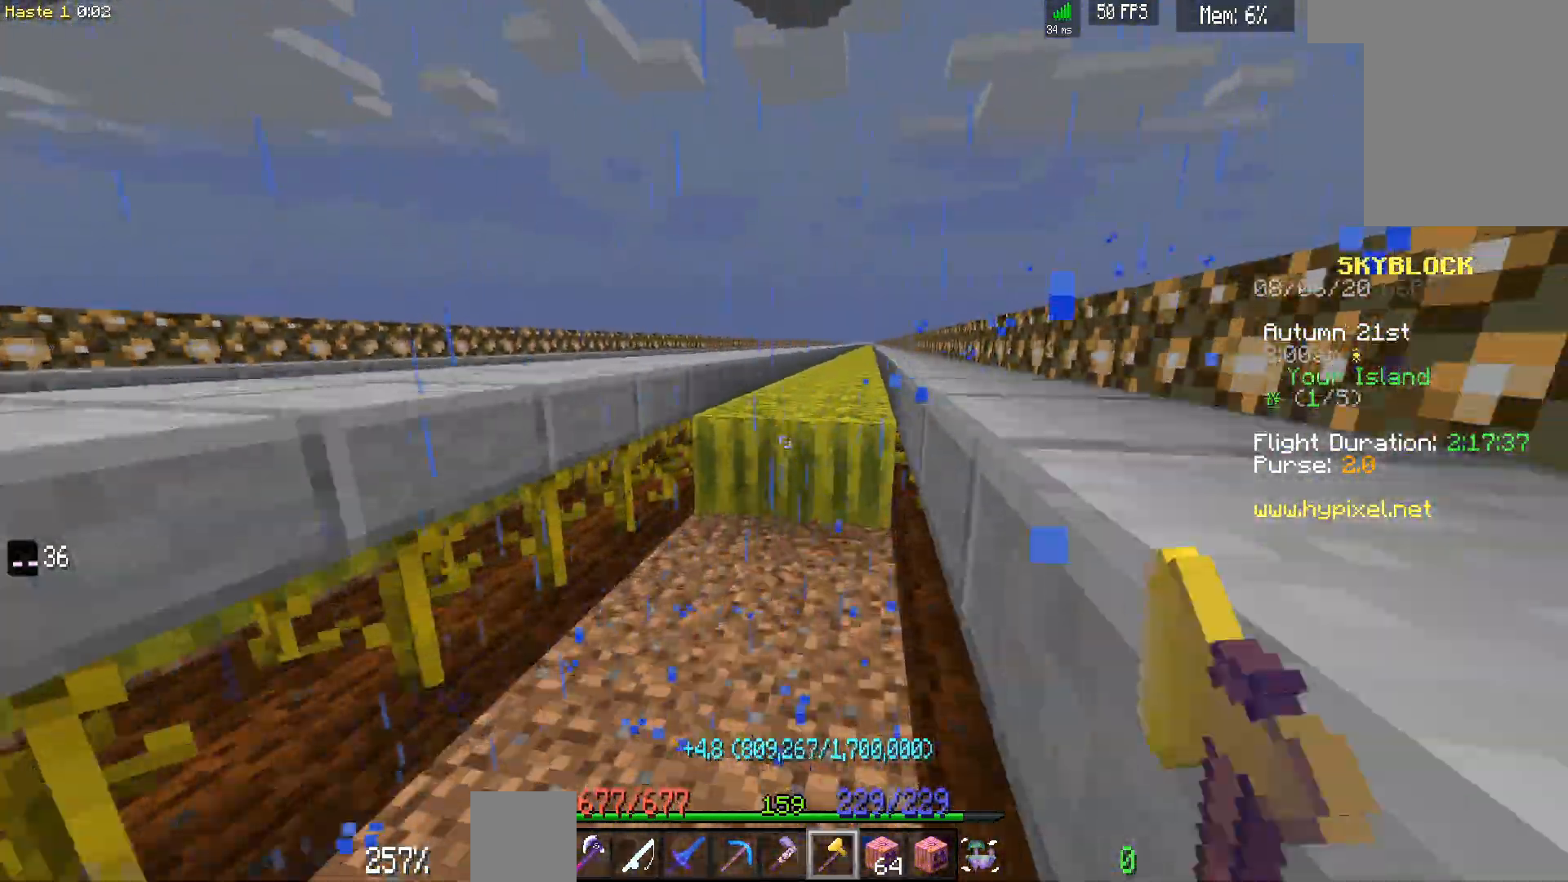
{"keys": ["d", "w"], "mouse": ["left"], "events": []}